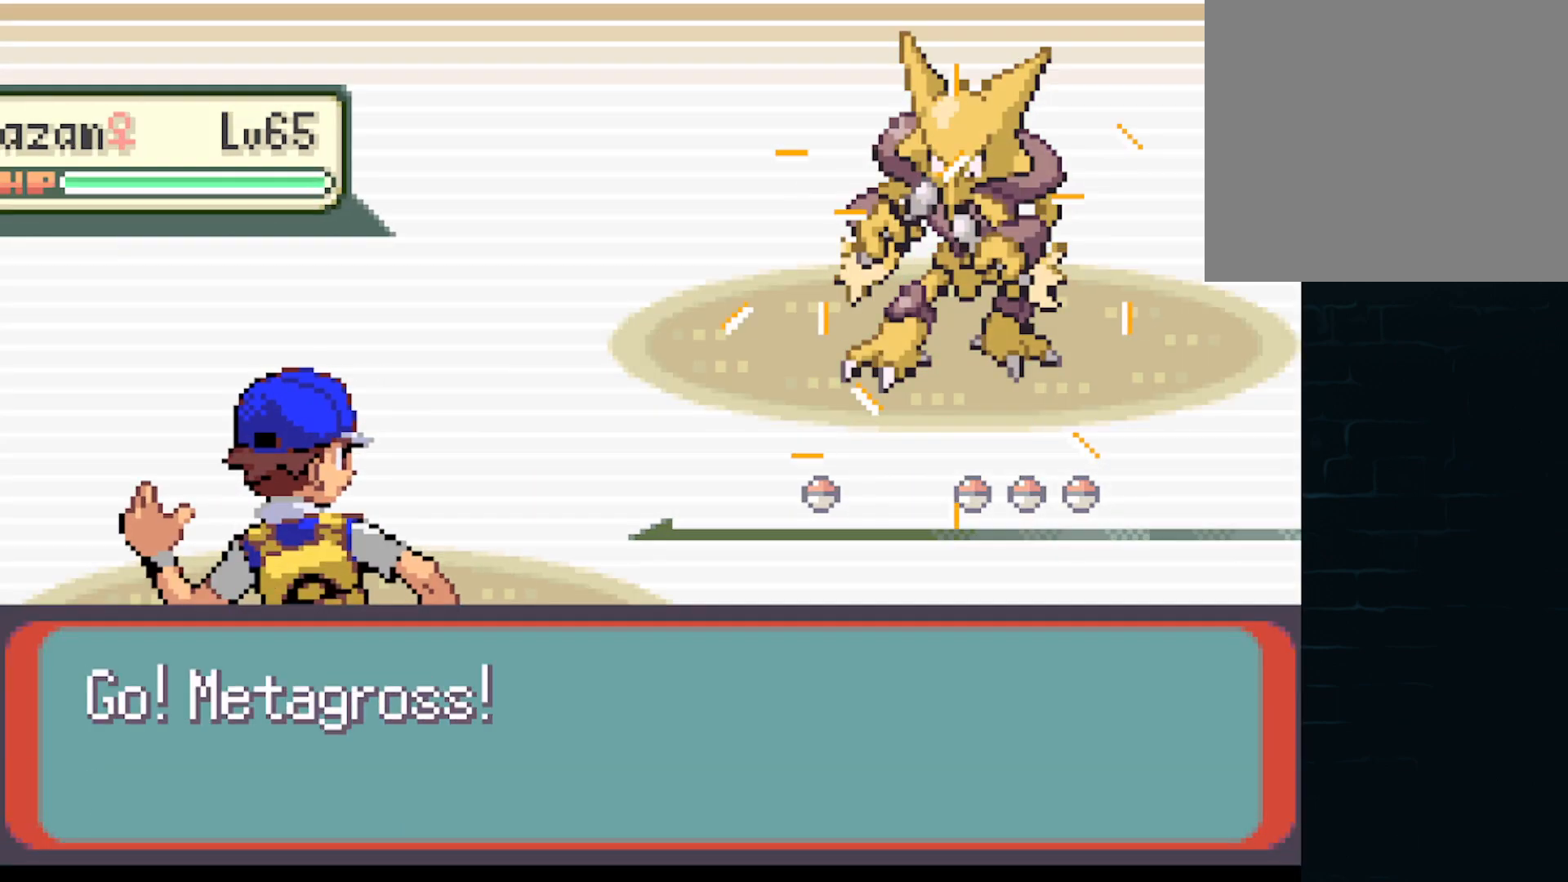
Gameplay with a controller (Xbox layout); each line is a JSON object with the inputs held at the frame after it. "events" lists button and stick changes between this image and that frame as [ms after this image, input, new state], when the widget could be followed in between. Not read: right_stick.
{"buttons": [], "left_stick": "center", "events": []}
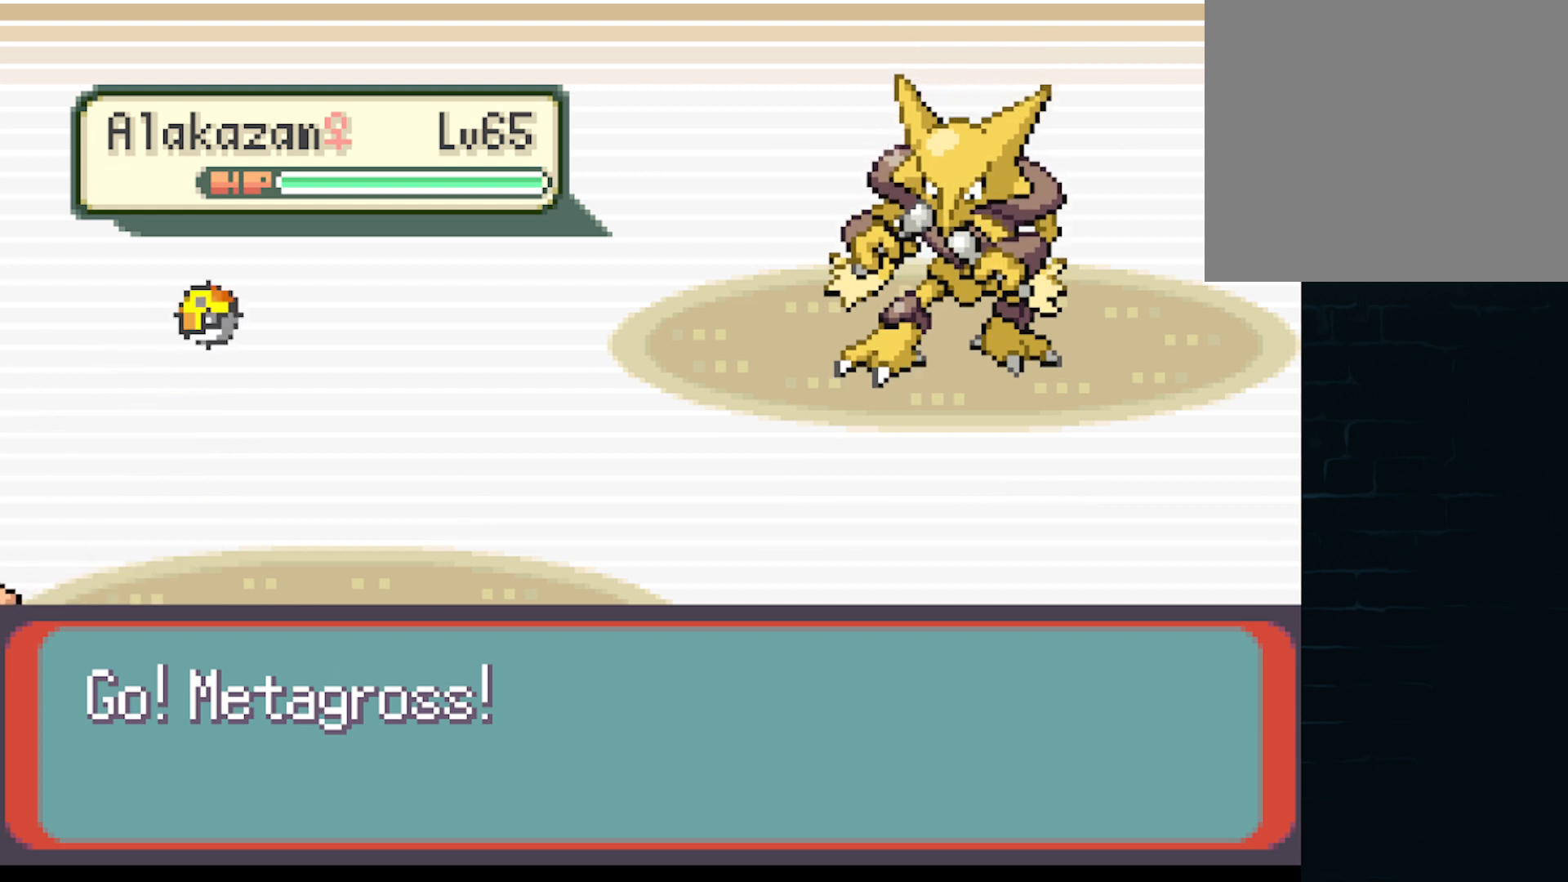
{"buttons": [], "left_stick": "center", "events": []}
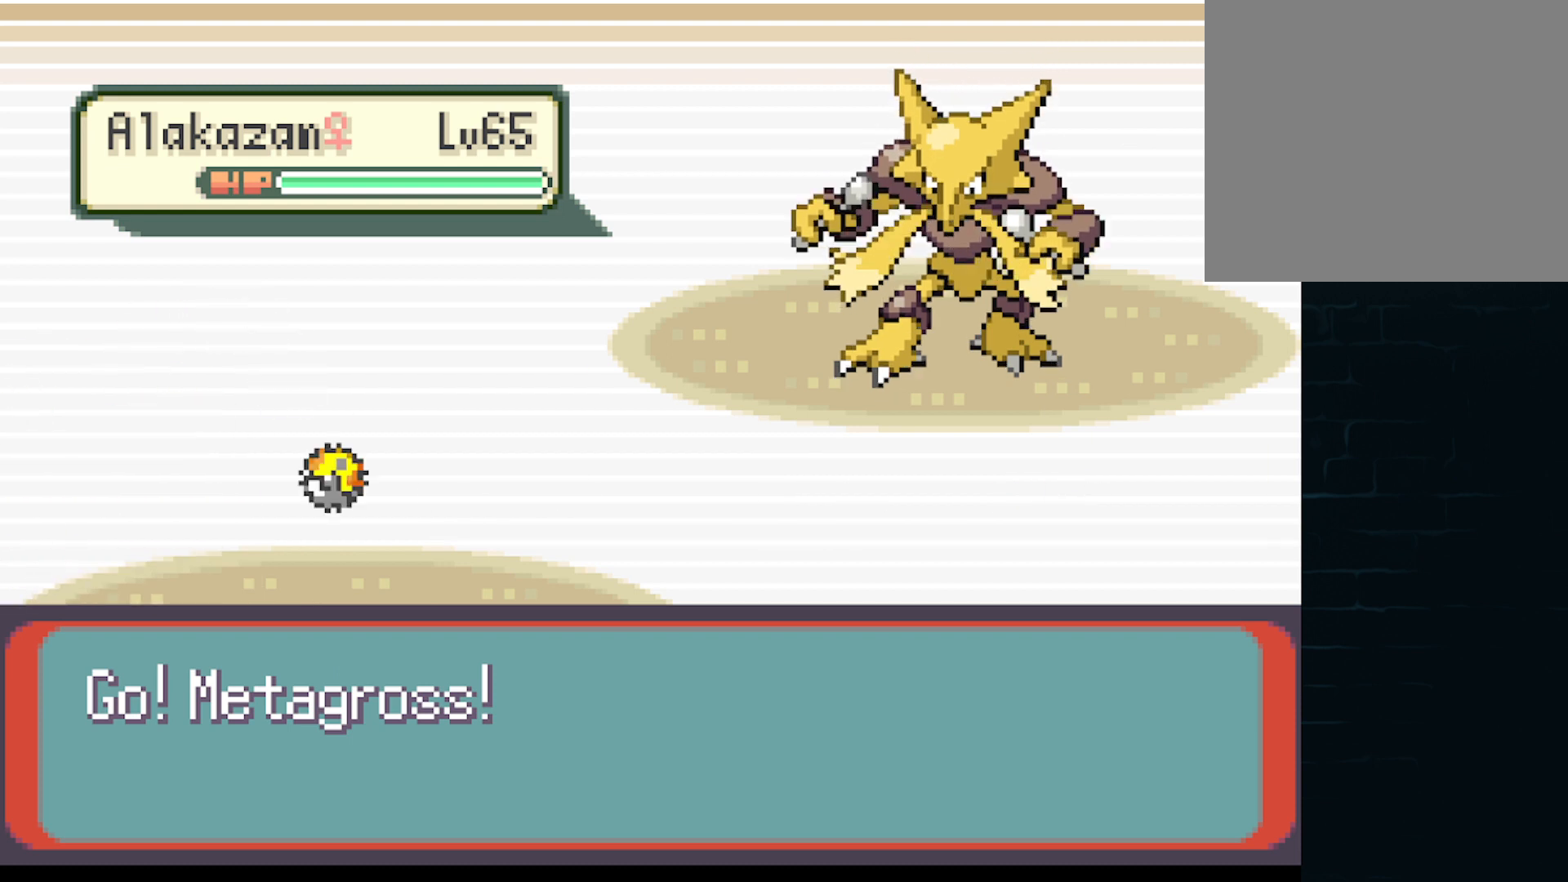
{"buttons": [], "left_stick": "center", "events": []}
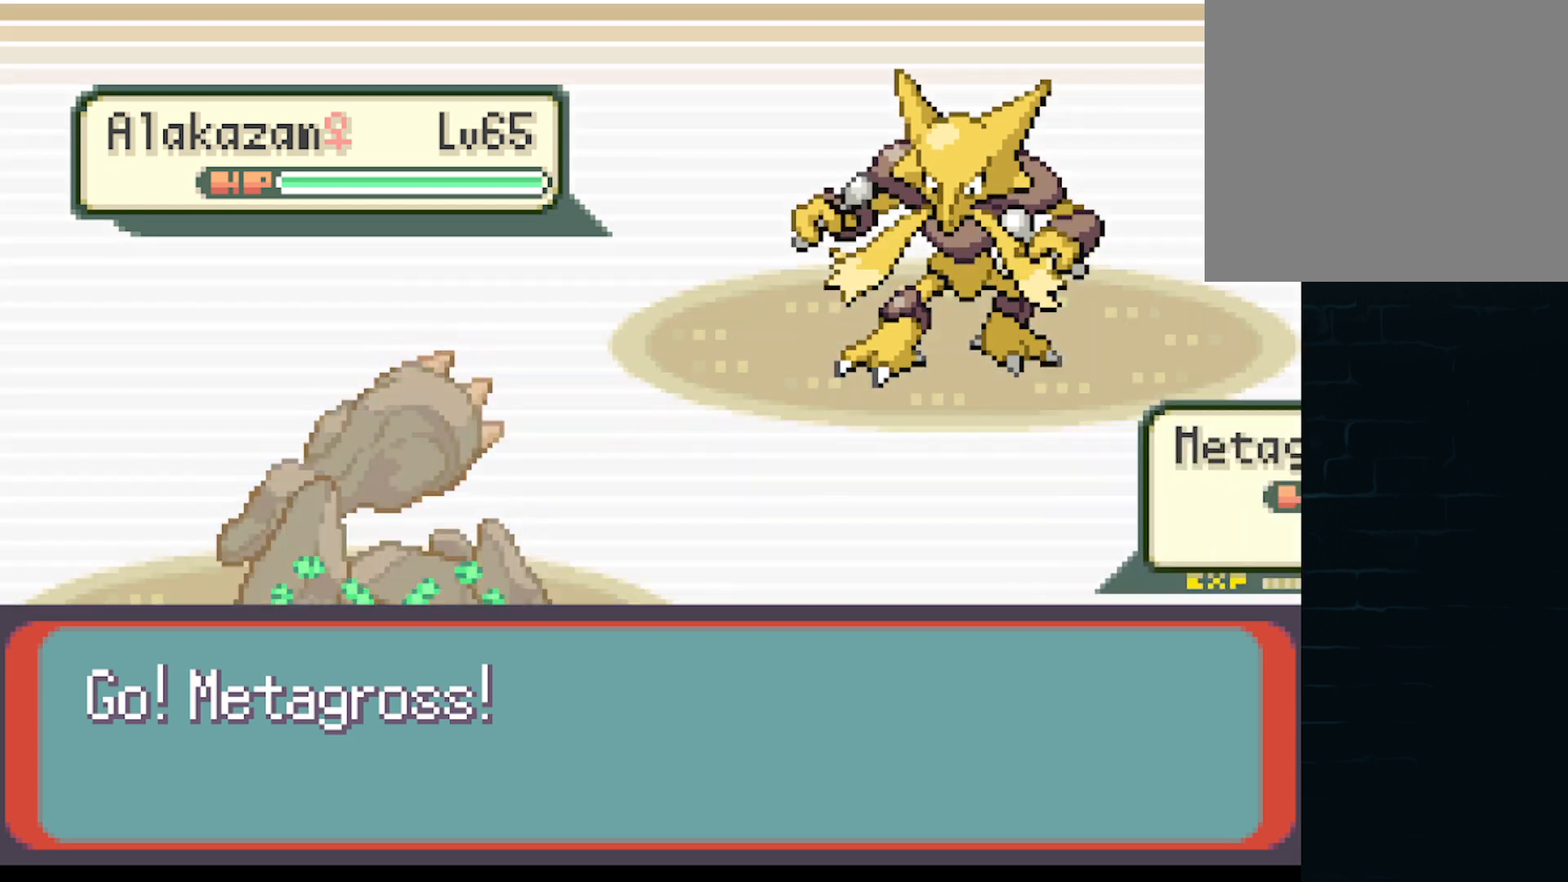
{"buttons": [], "left_stick": "center", "events": []}
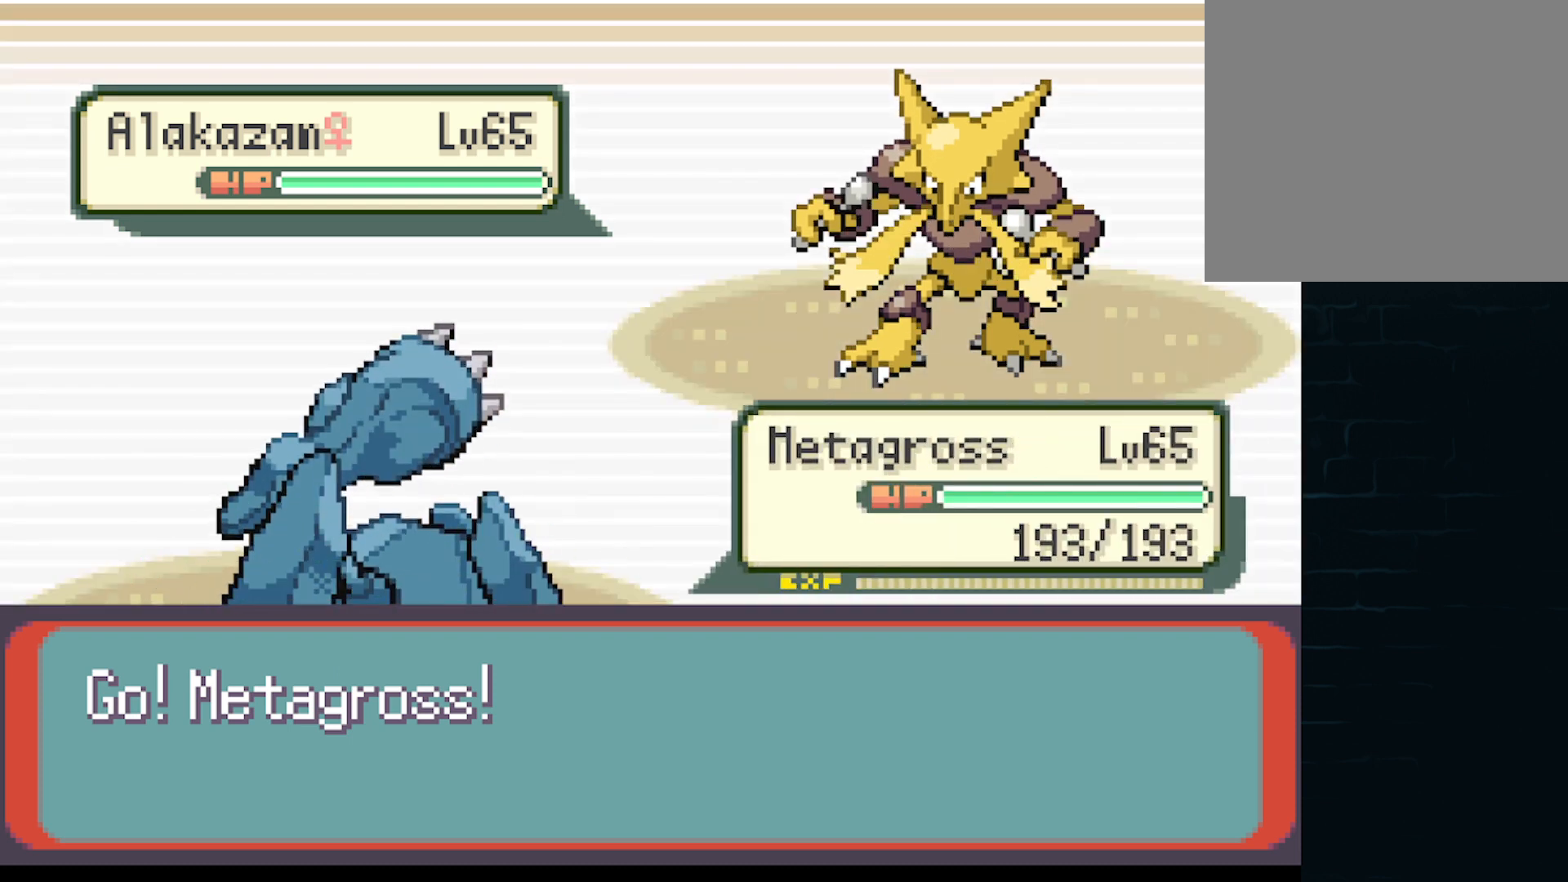
{"buttons": [], "left_stick": "center", "events": []}
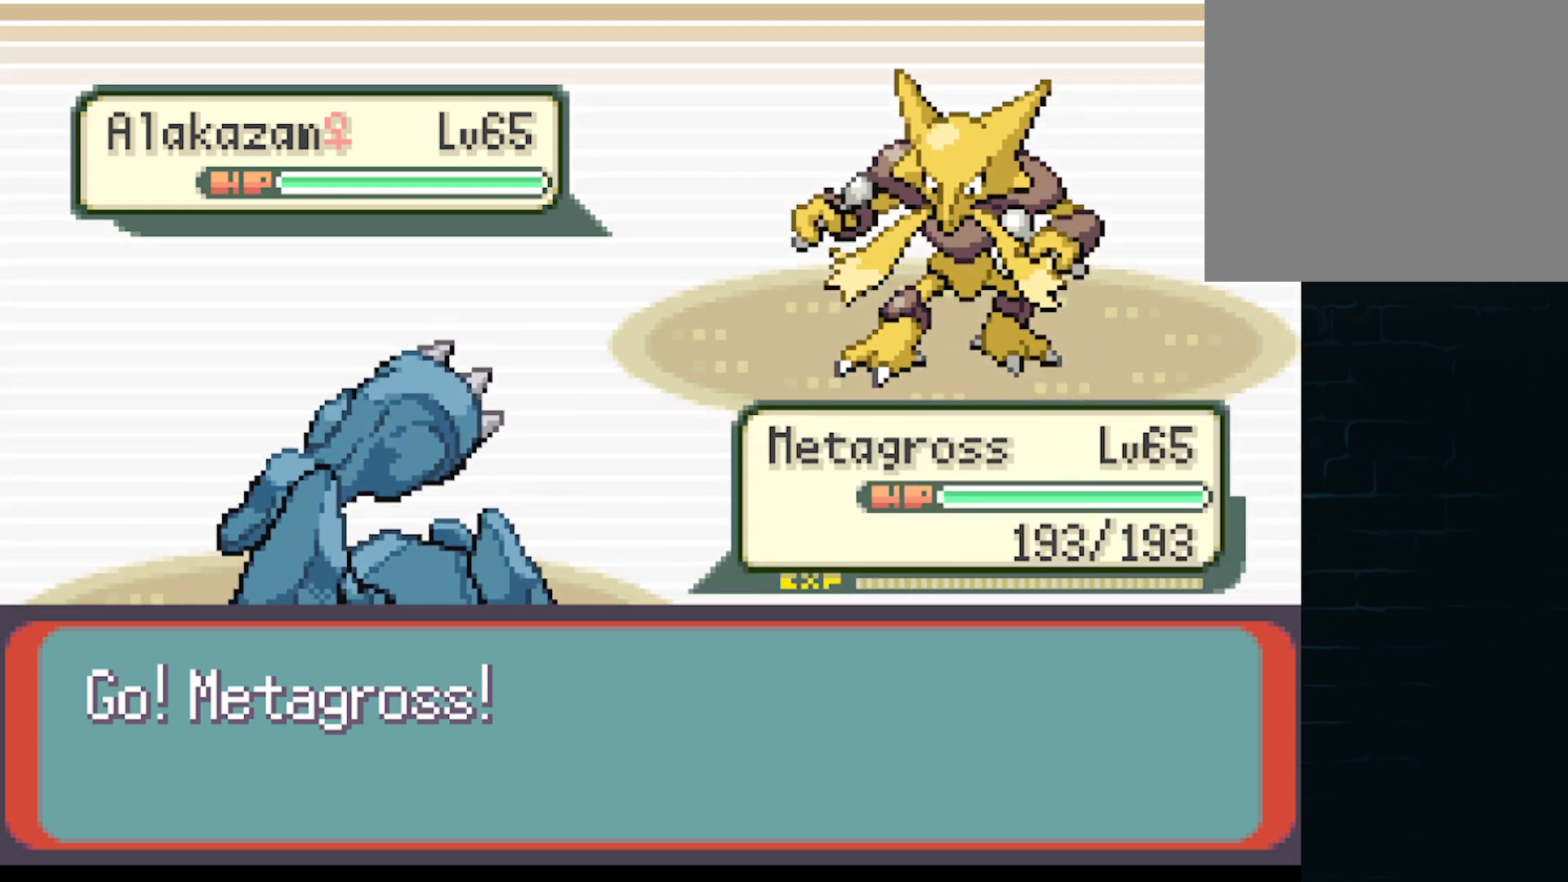
{"buttons": [], "left_stick": "center", "events": []}
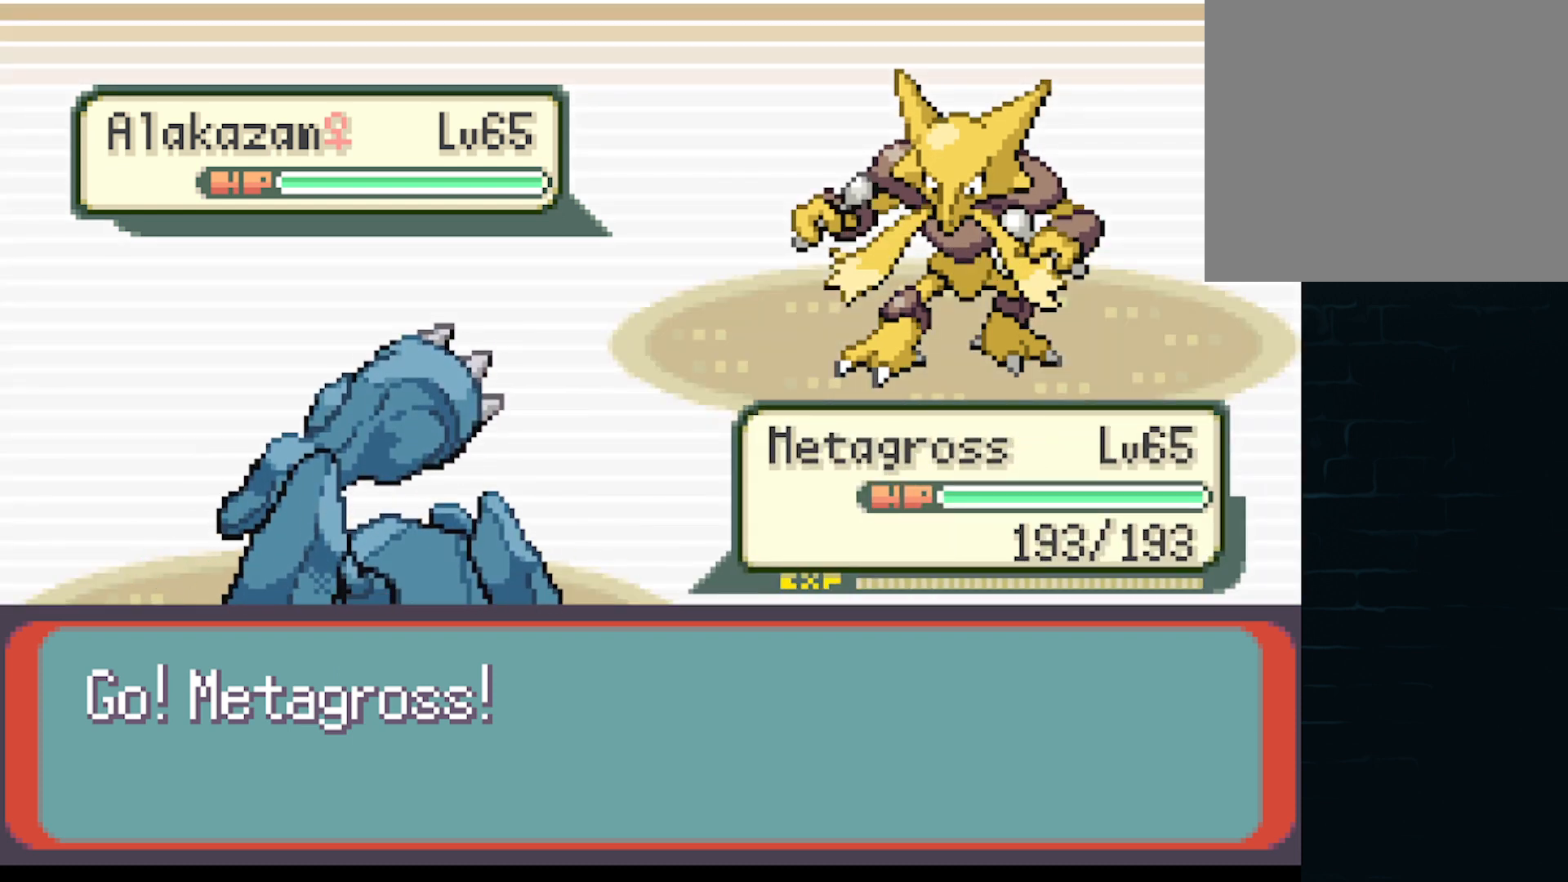
{"buttons": [], "left_stick": "center", "events": []}
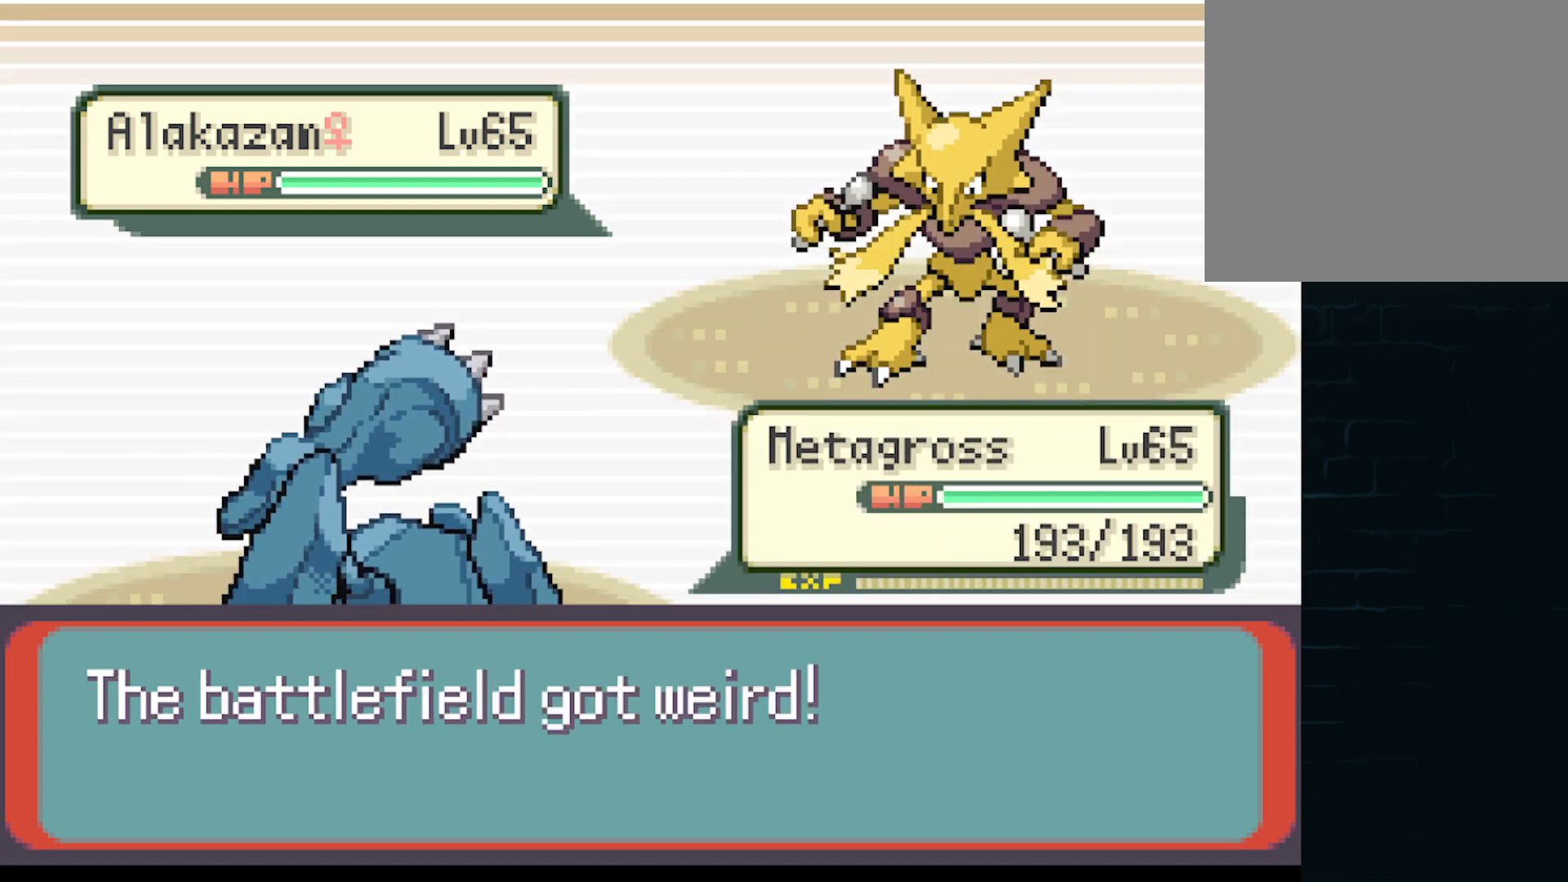
{"buttons": [], "left_stick": "center", "events": [[167, "B", "down"], [333, "B", "up"]]}
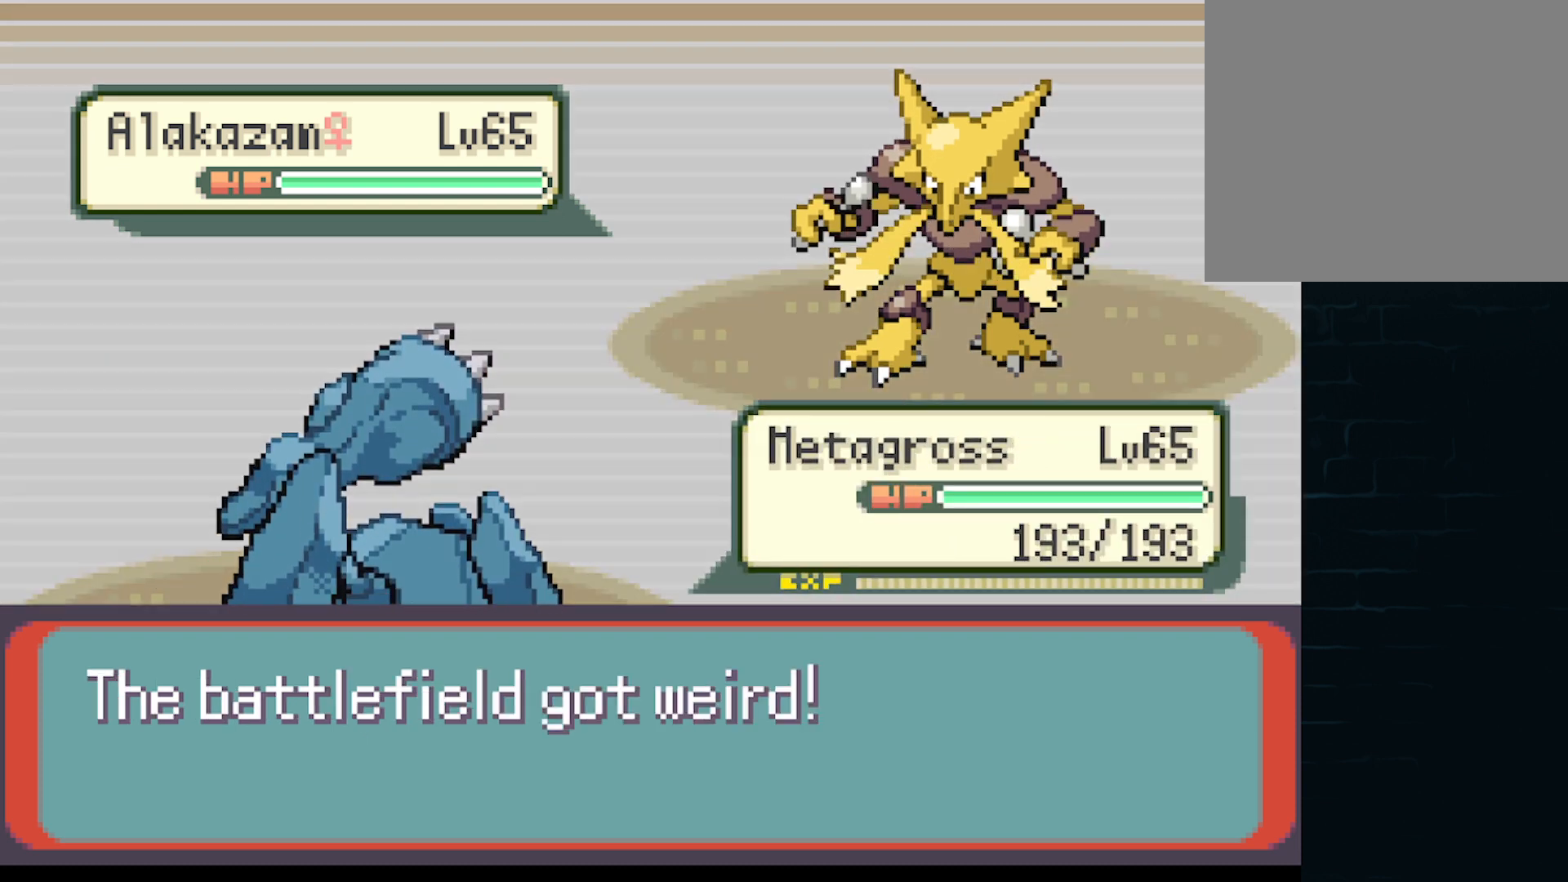
{"buttons": [], "left_stick": "center", "events": []}
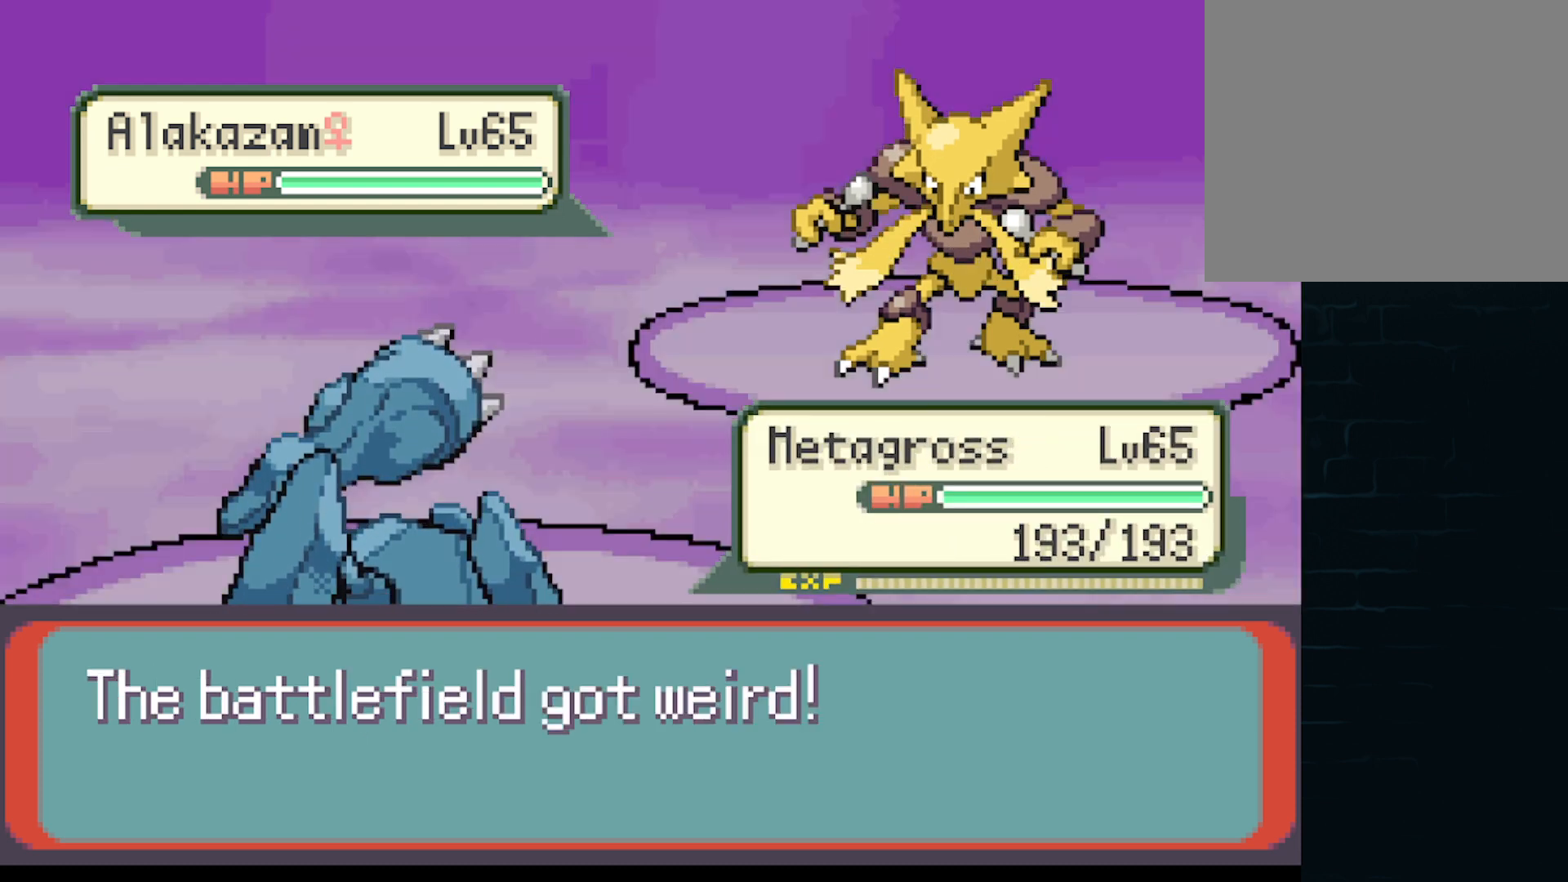
{"buttons": [], "left_stick": "center", "events": []}
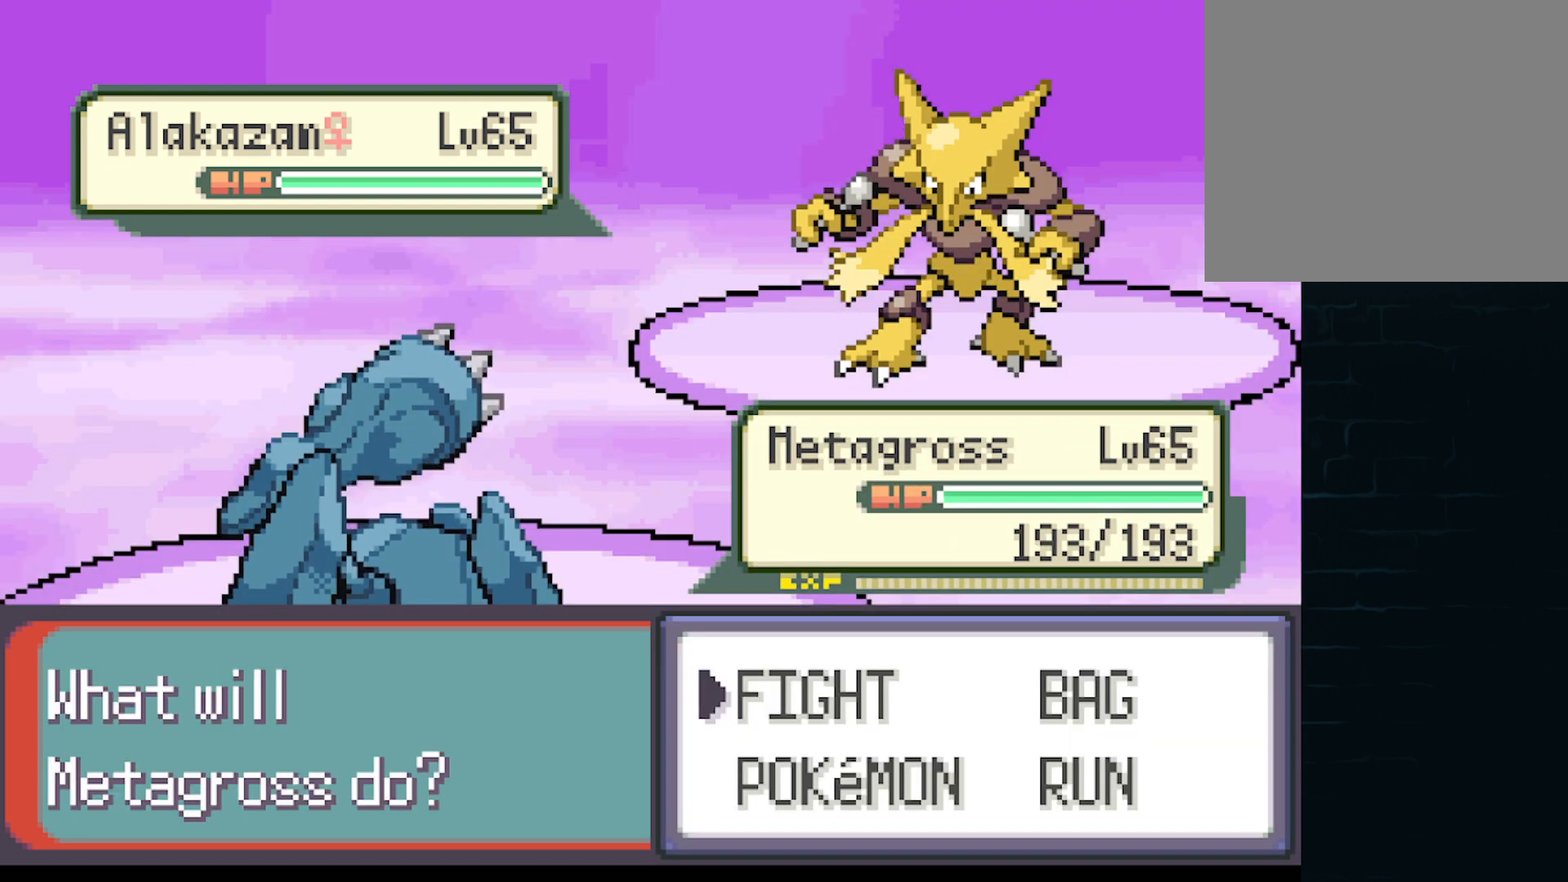
{"buttons": [], "left_stick": "center", "events": []}
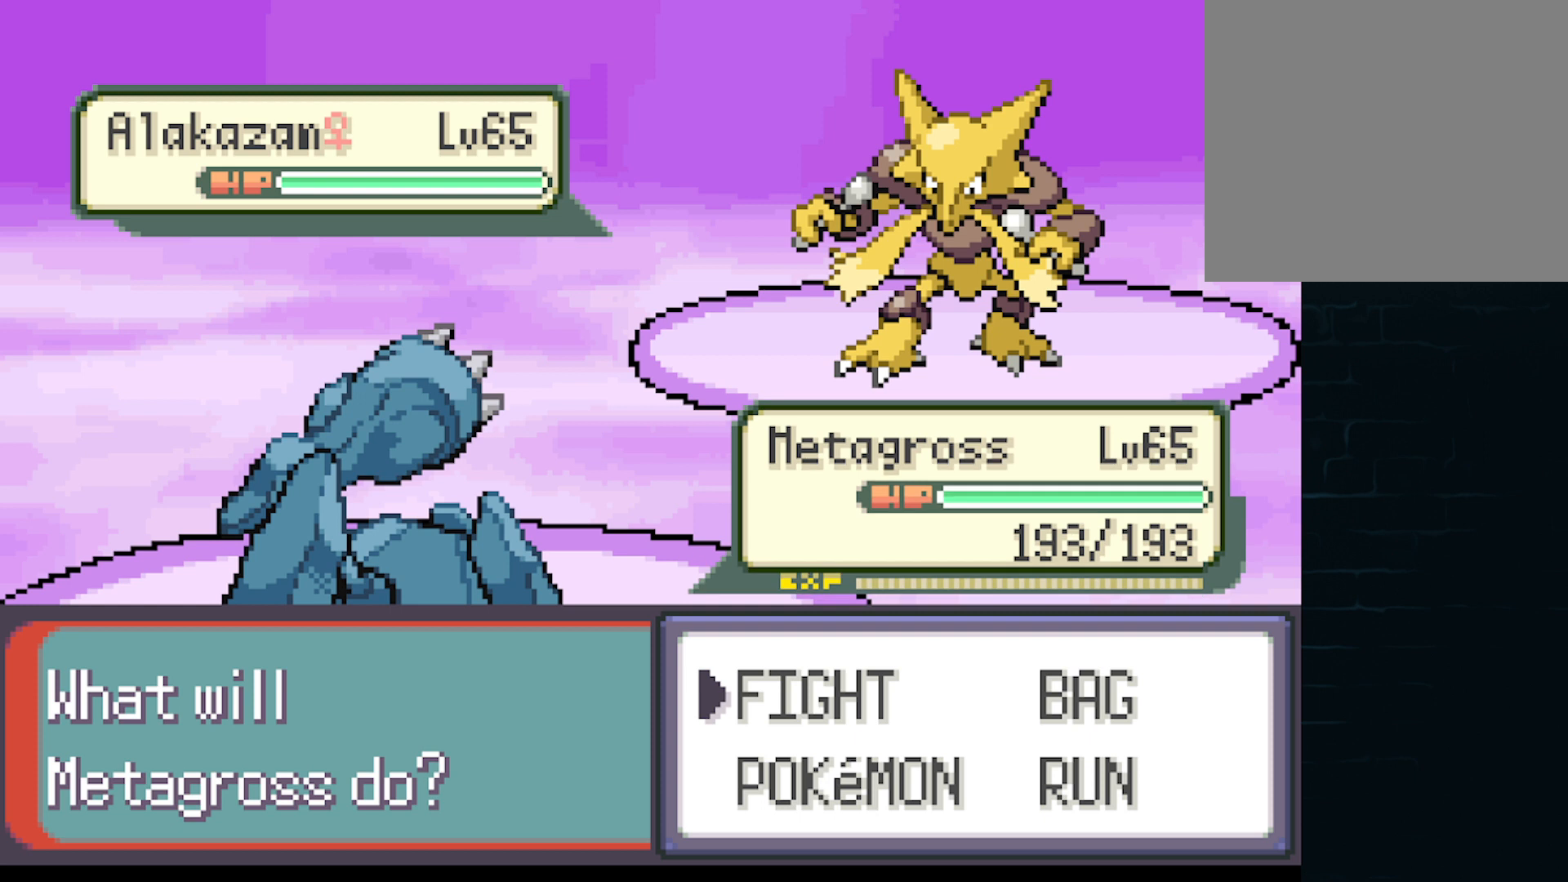
{"buttons": [], "left_stick": "center", "events": []}
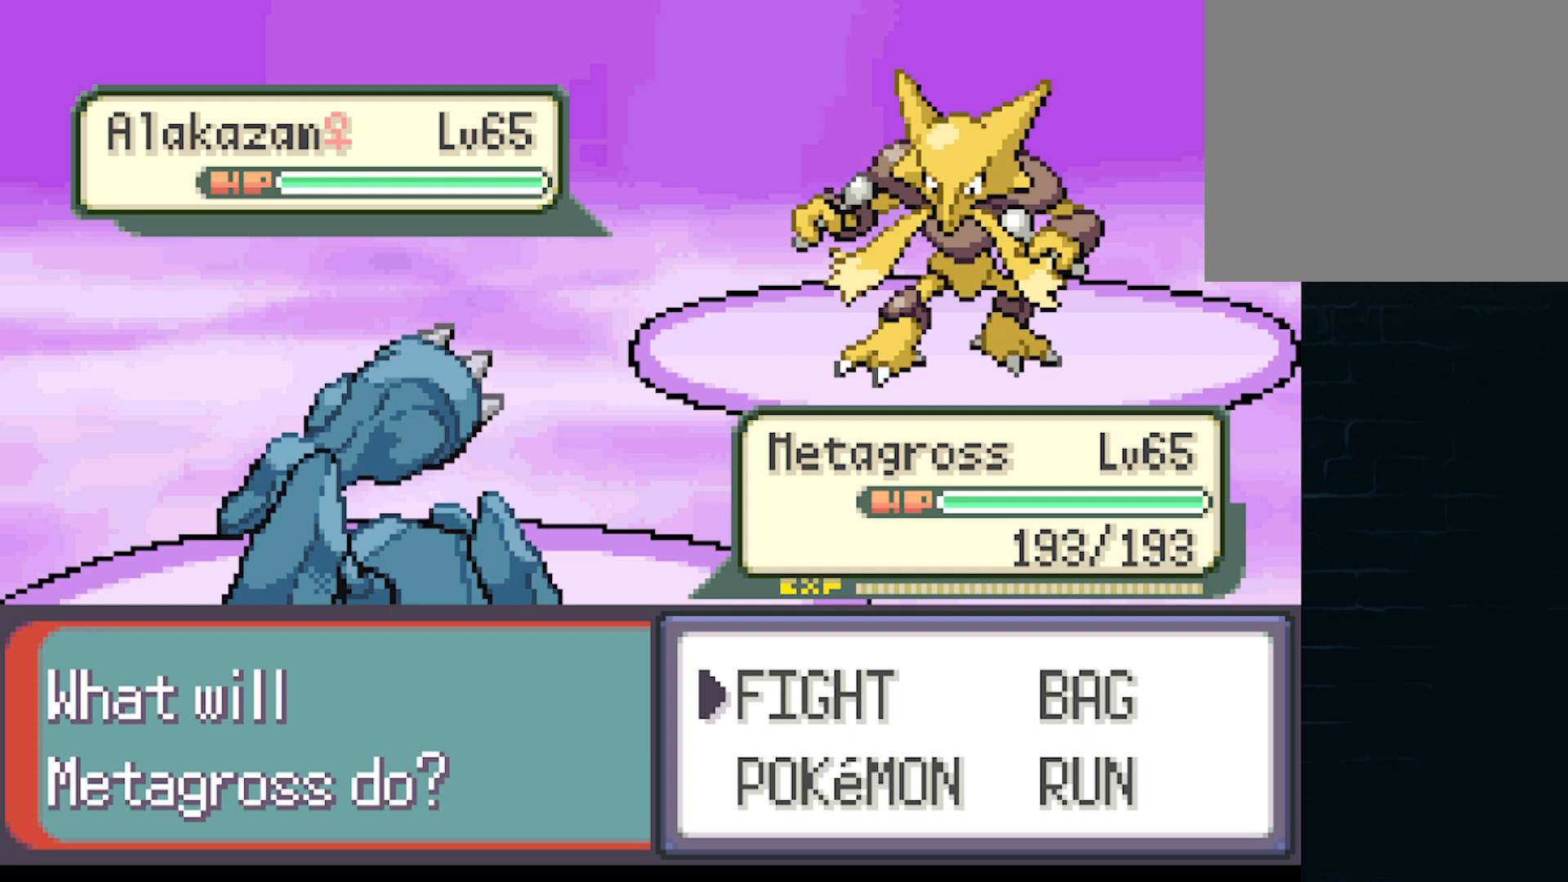
{"buttons": [], "left_stick": "center", "events": []}
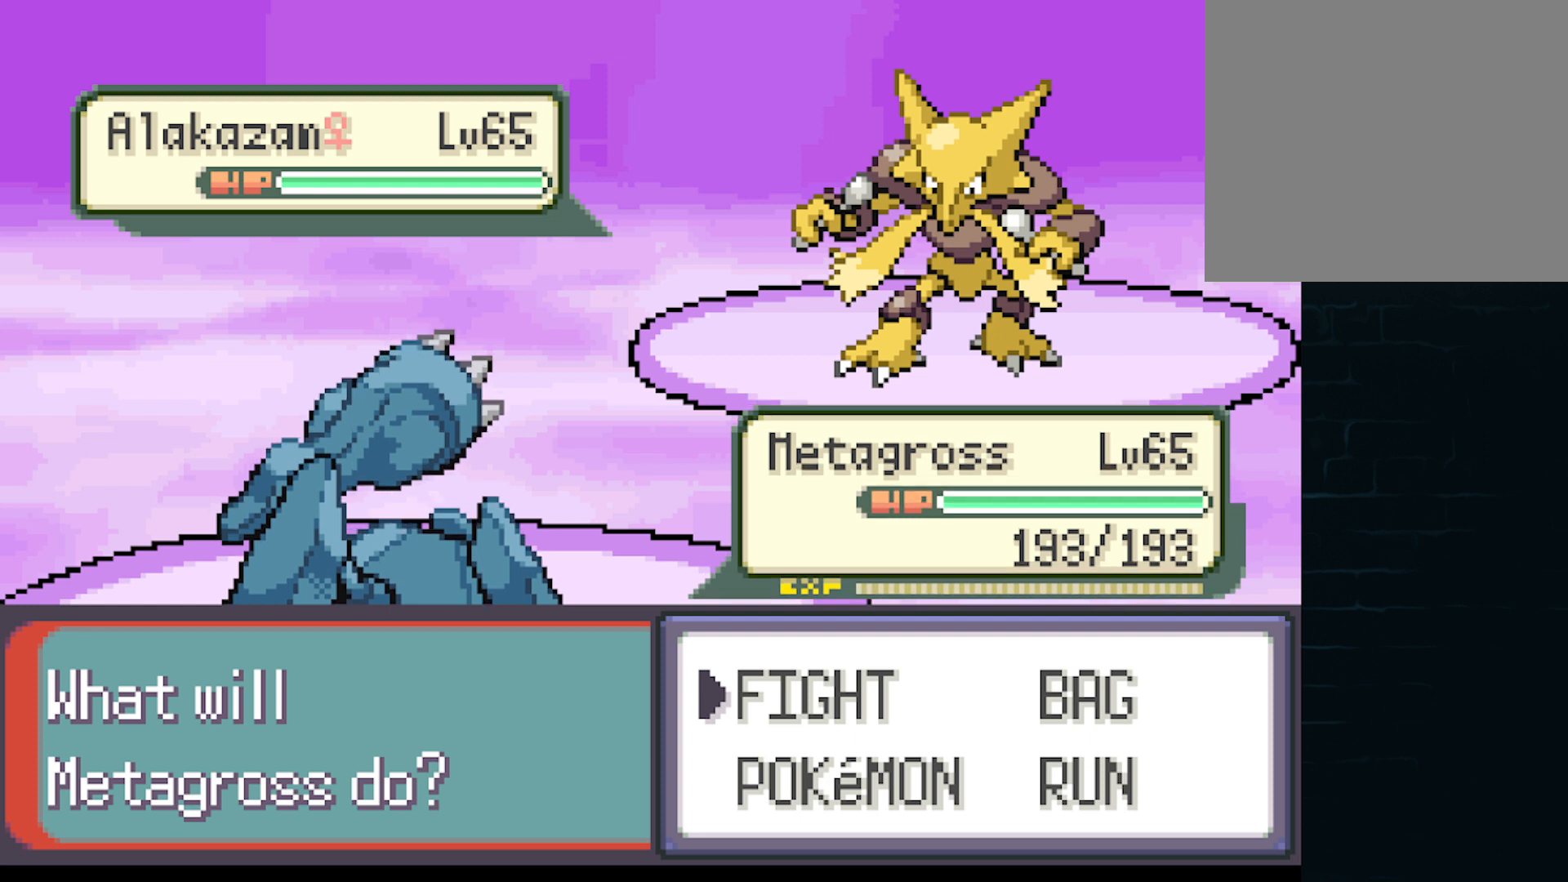
{"buttons": ["B"], "left_stick": "center", "events": [[250, "DPAD_DOWN", "down"], [375, "DPAD_DOWN", "up"], [459, "B", "down"]]}
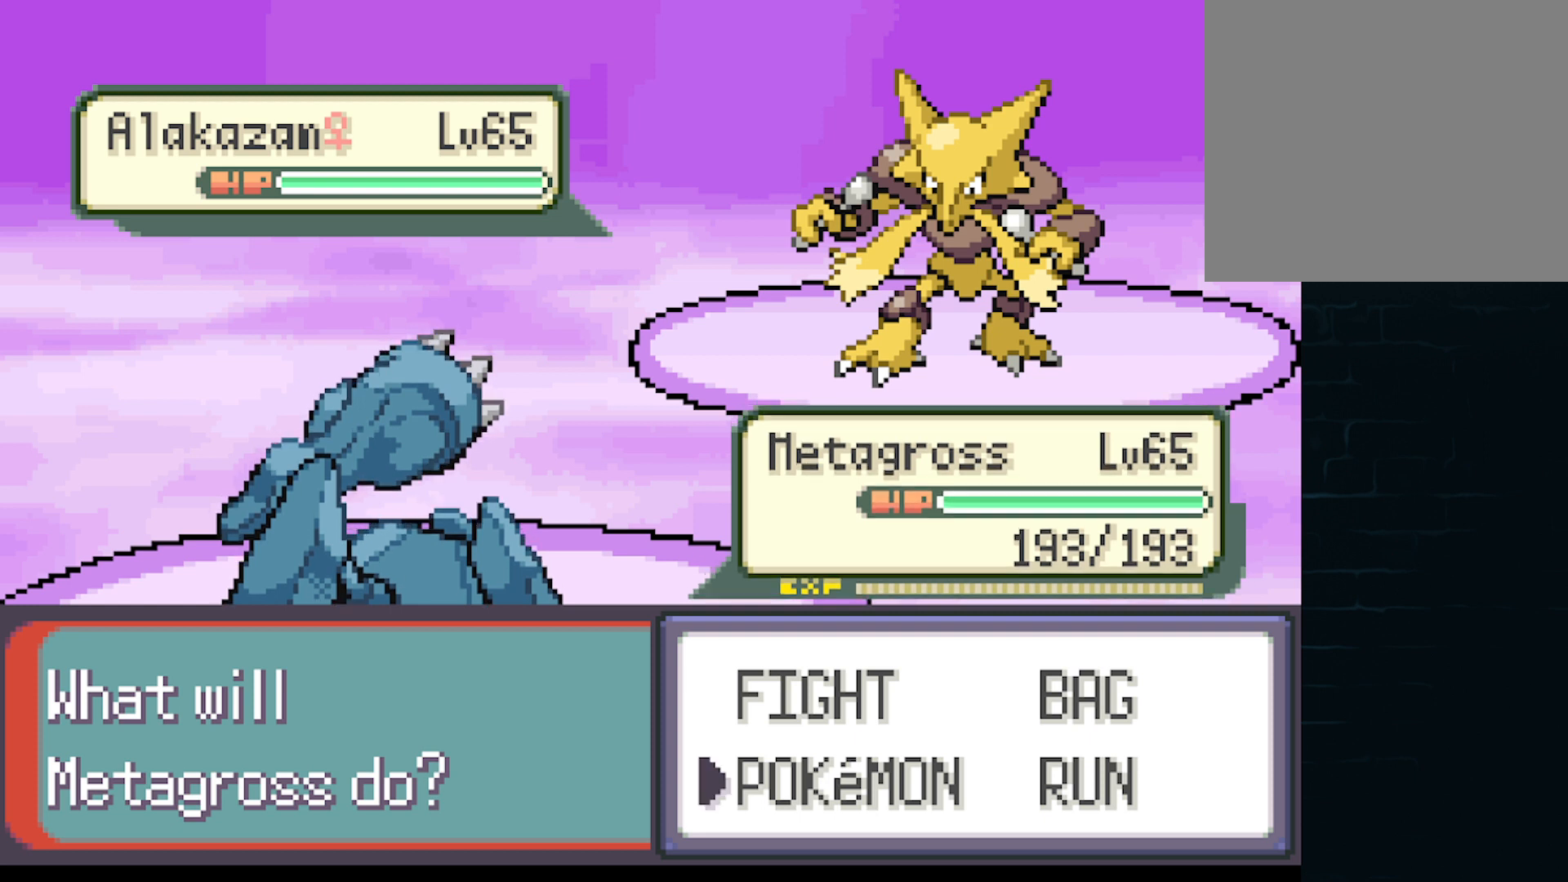
{"buttons": [], "left_stick": "center", "events": [[84, "B", "up"]]}
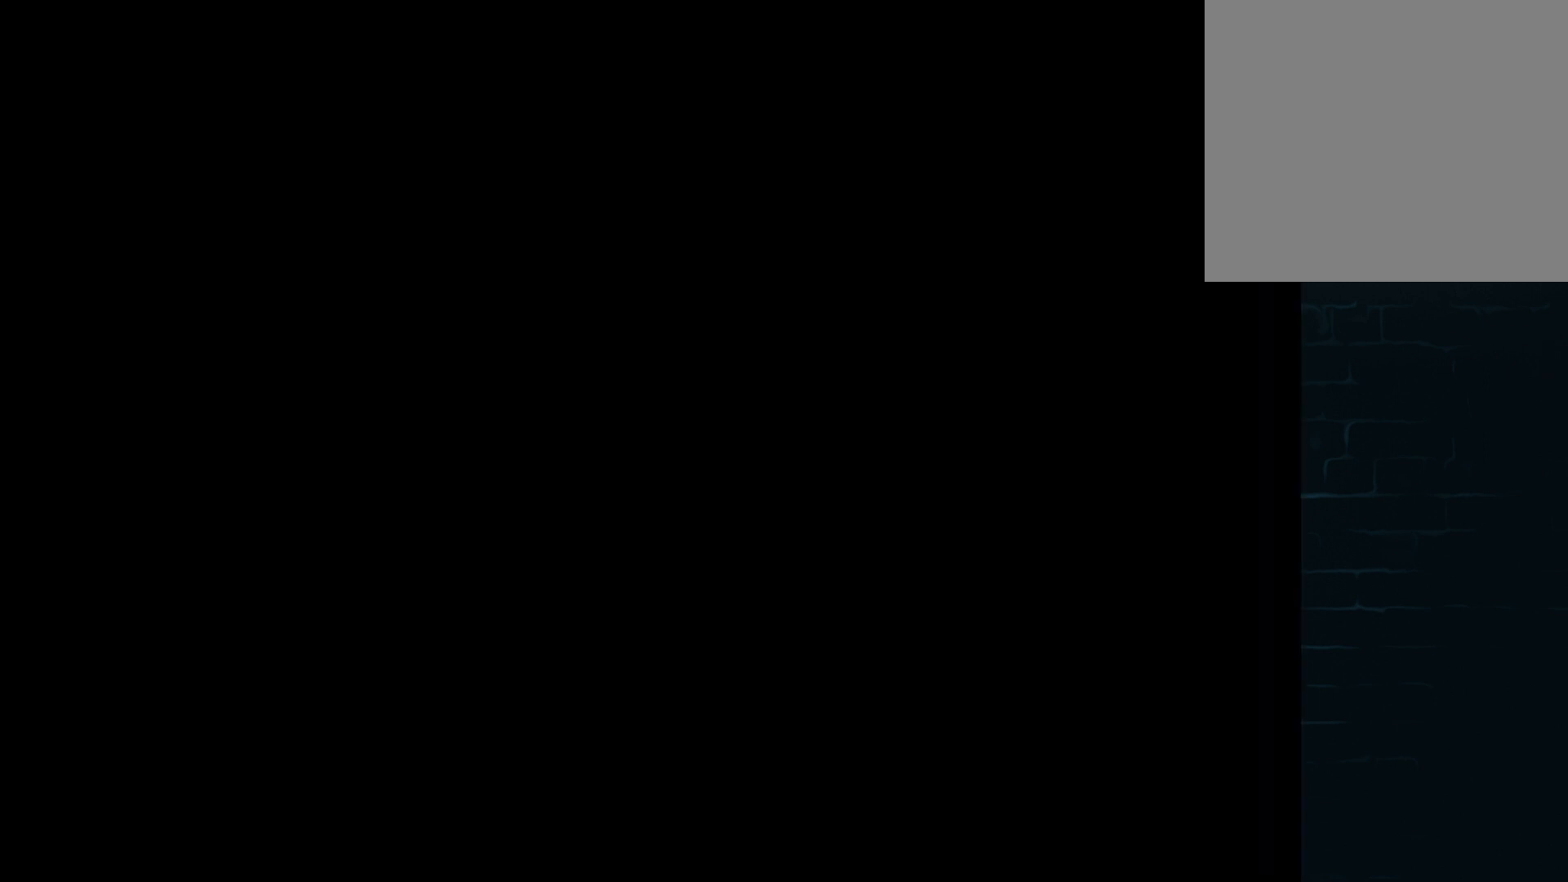
{"buttons": ["DPAD_RIGHT"], "left_stick": "center", "events": [[417, "DPAD_RIGHT", "down"]]}
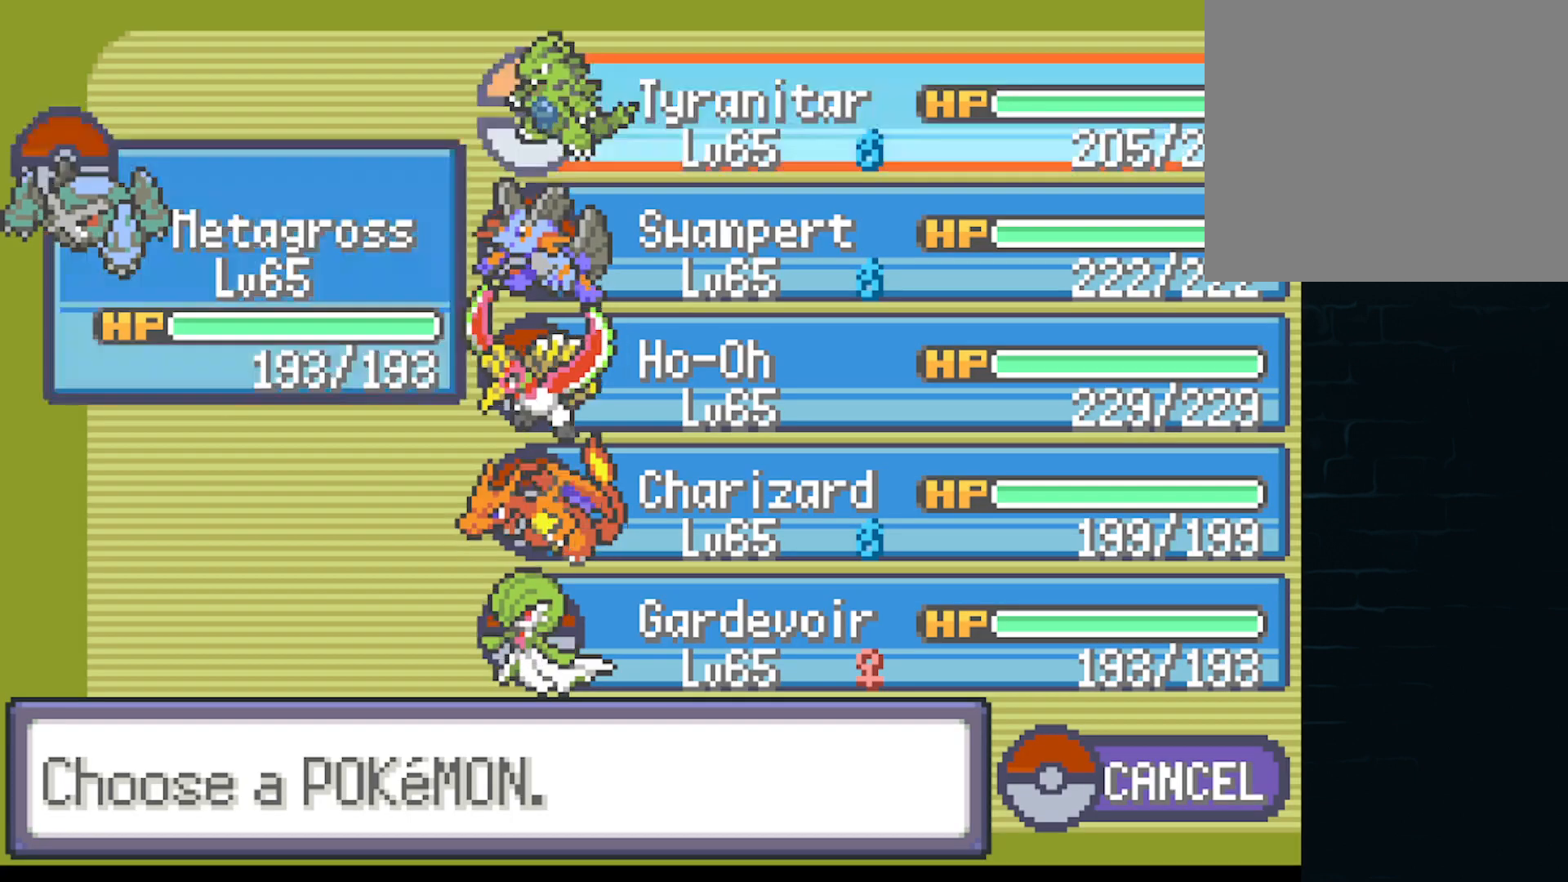
{"buttons": [], "left_stick": "center", "events": [[42, "DPAD_RIGHT", "up"], [292, "B", "down"], [376, "B", "up"]]}
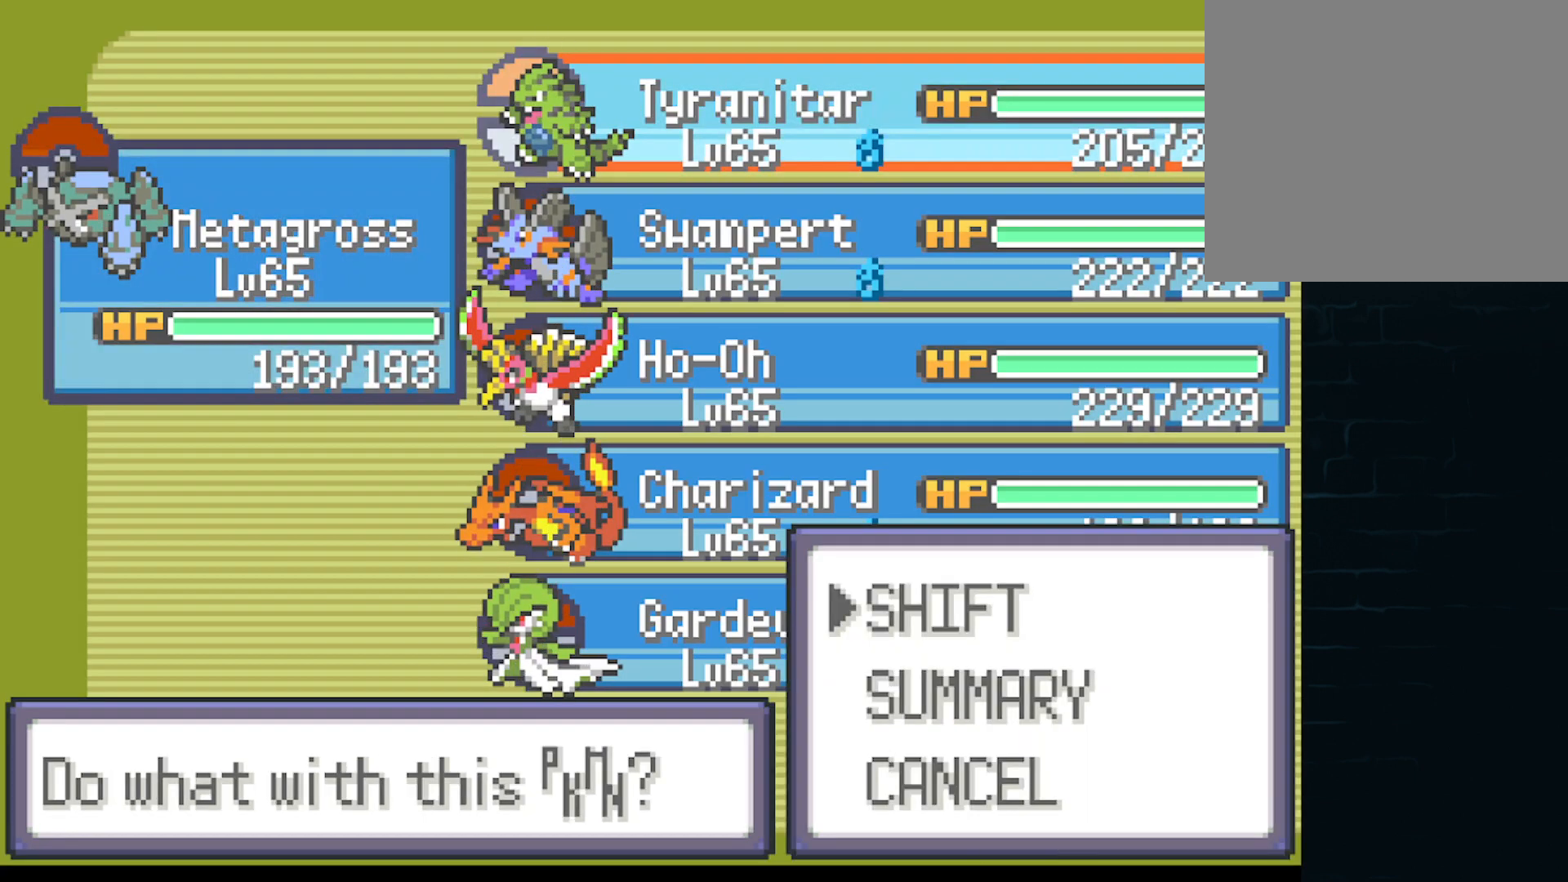
{"buttons": [], "left_stick": "center", "events": [[41, "B", "down"], [83, "B", "up"]]}
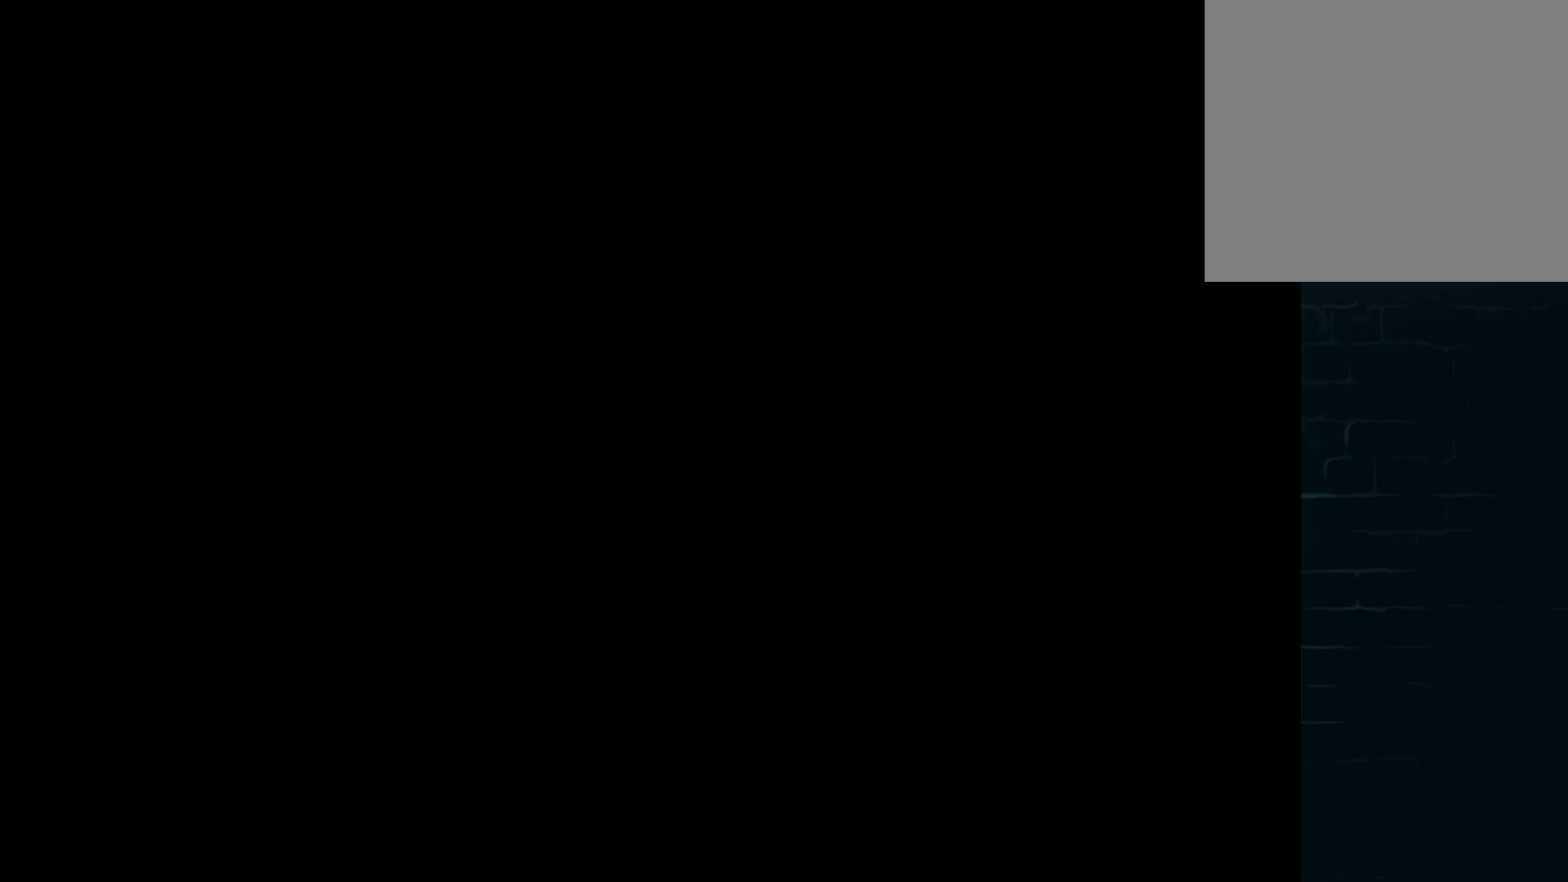
{"buttons": ["B"], "left_stick": "center", "events": [[250, "B", "down"], [376, "B", "up"], [459, "B", "down"]]}
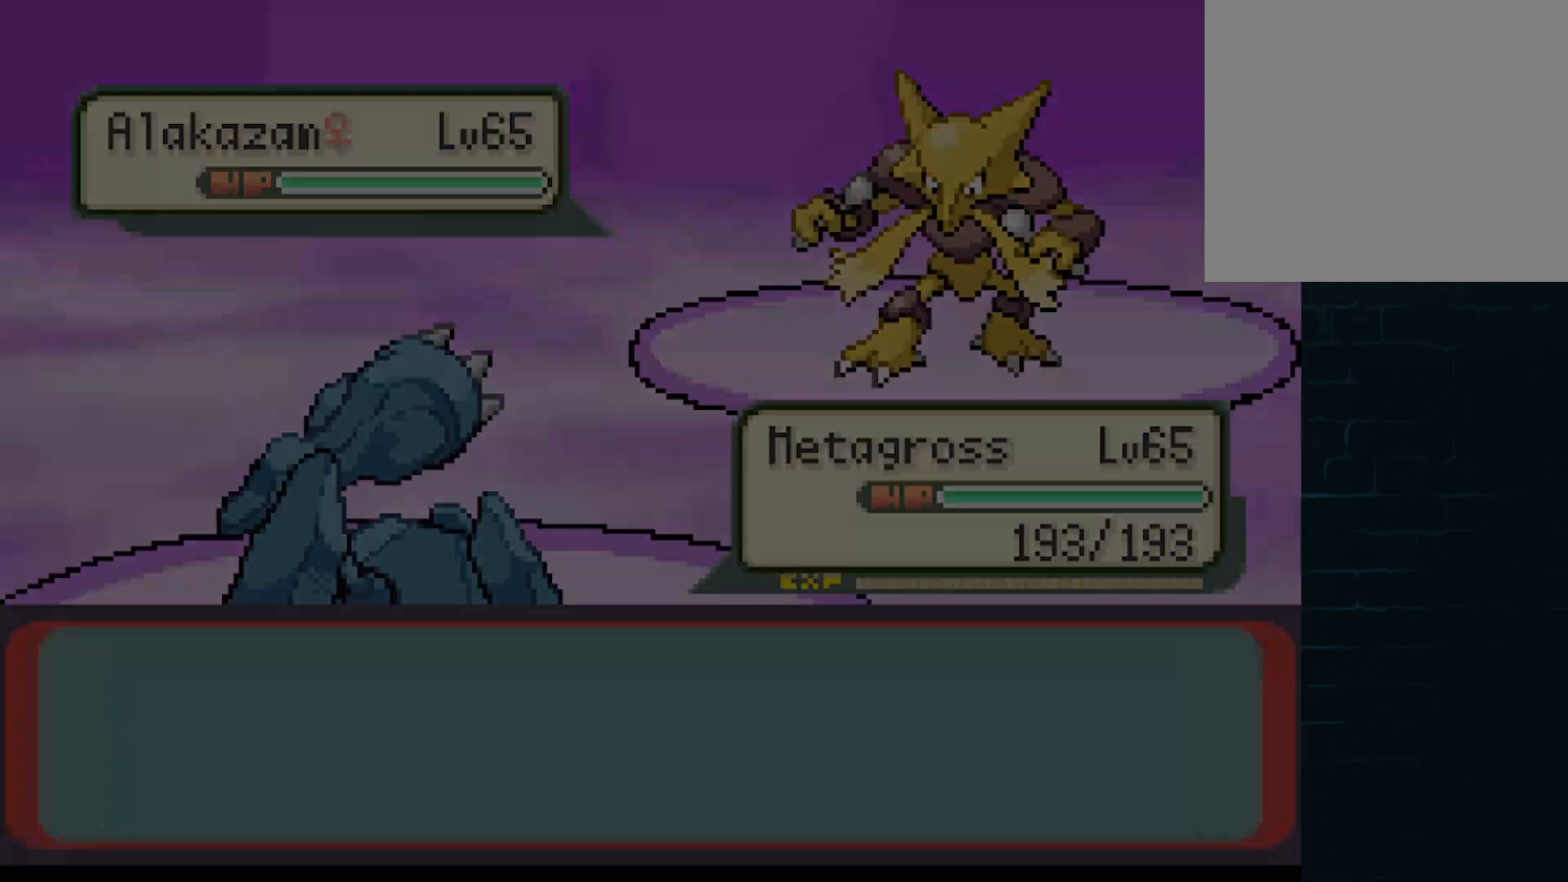
{"buttons": [], "left_stick": "center", "events": [[41, "B", "up"], [167, "B", "down"], [250, "B", "up"], [375, "B", "down"], [417, "B", "up"]]}
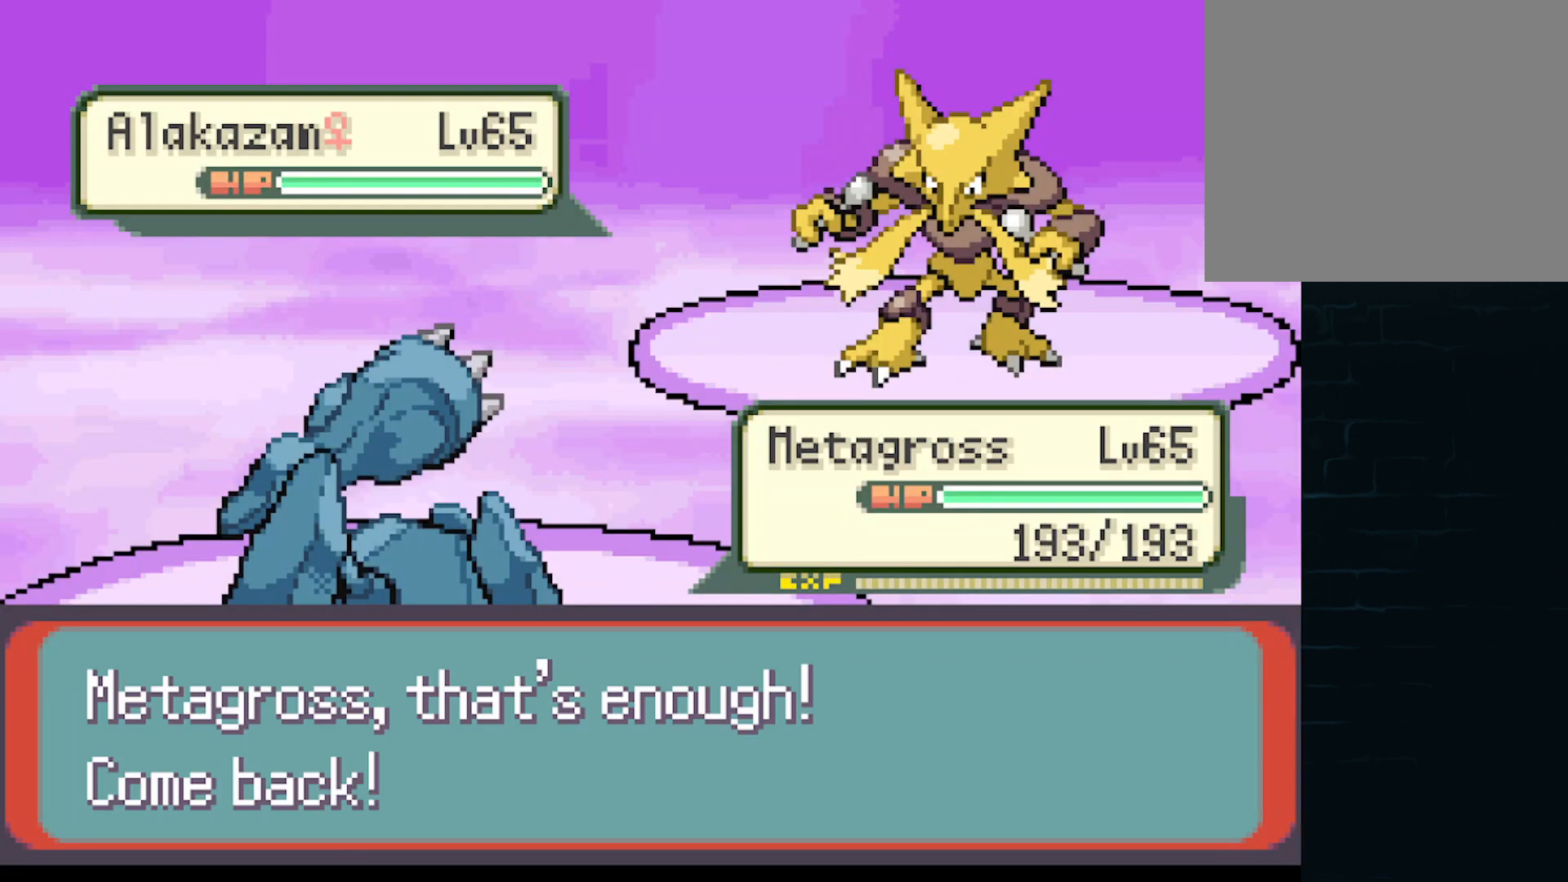
{"buttons": ["B"], "left_stick": "center", "events": [[42, "B", "down"], [125, "B", "up"], [292, "B", "down"], [334, "B", "up"], [459, "B", "down"]]}
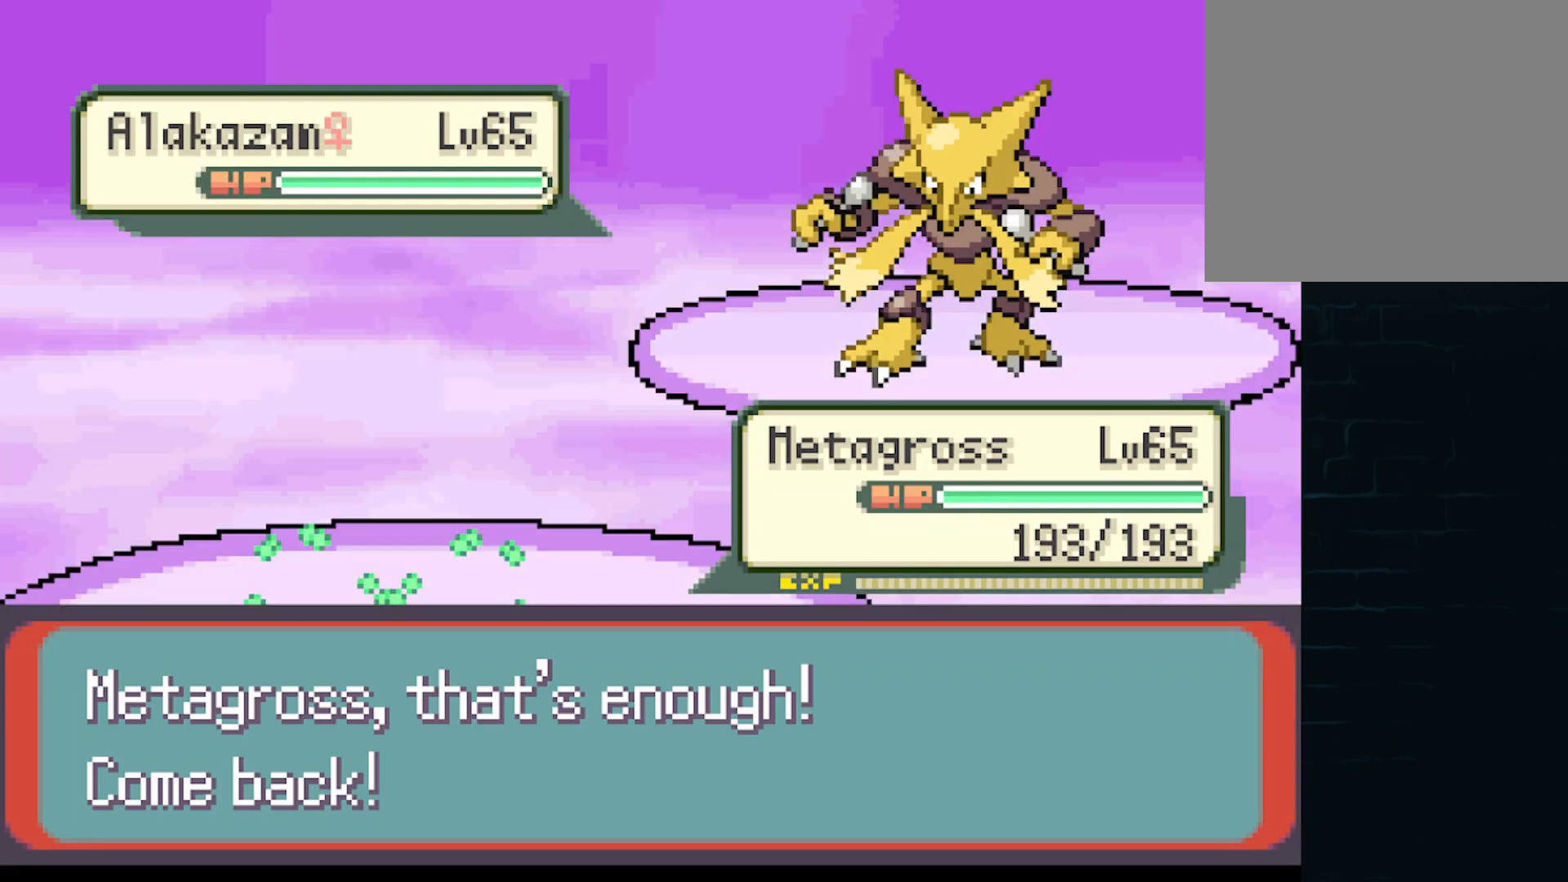
{"buttons": [], "left_stick": "center", "events": [[41, "B", "up"], [167, "B", "down"], [292, "B", "up"], [417, "B", "down"], [500, "B", "up"]]}
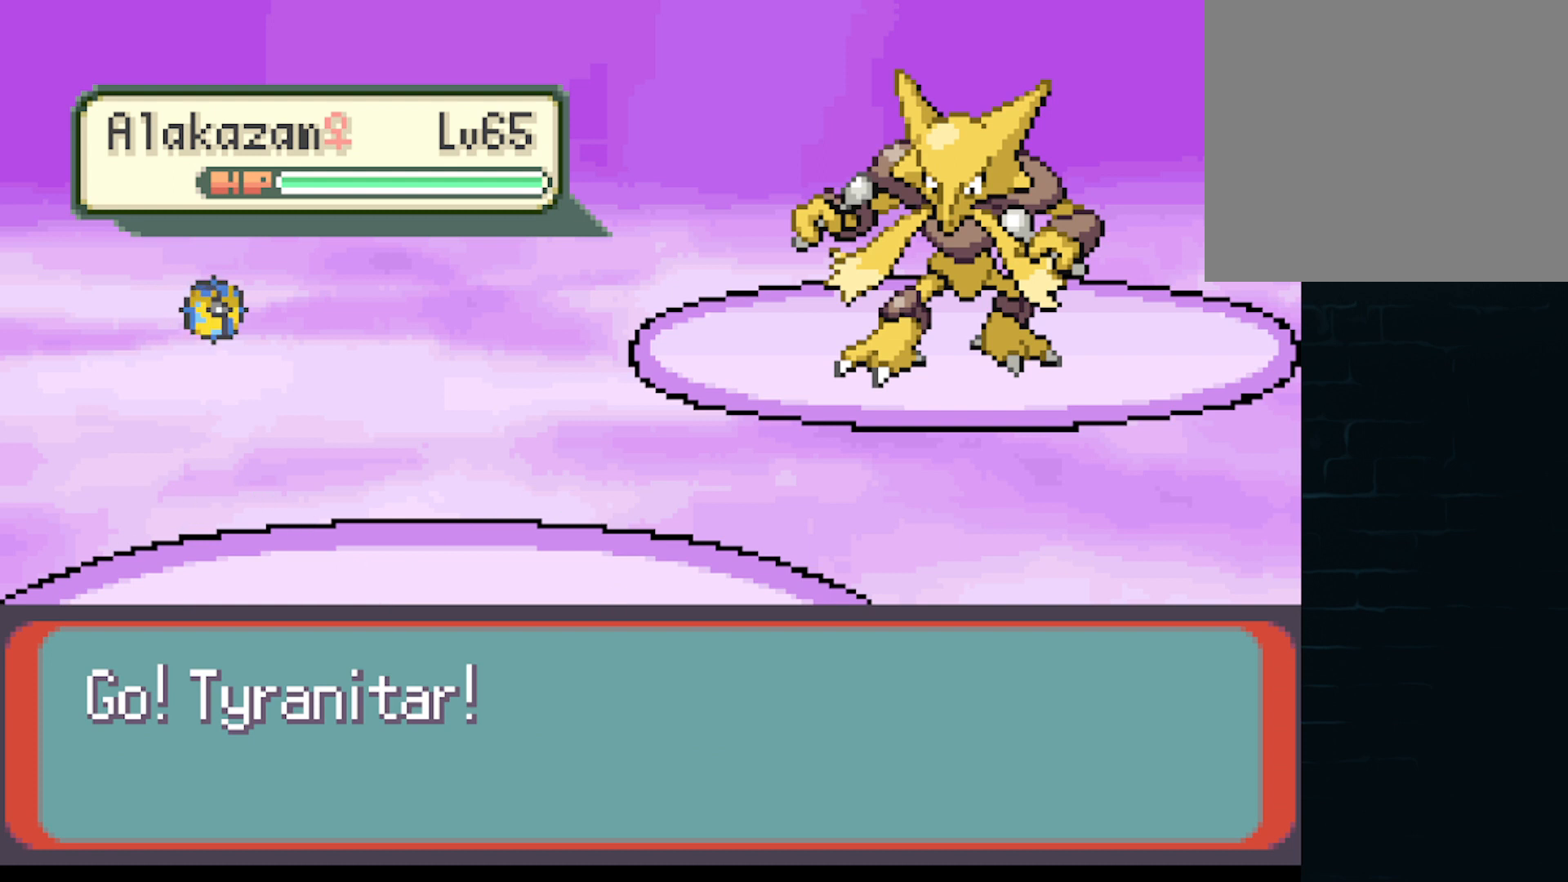
{"buttons": ["B"], "left_stick": "center", "events": [[167, "B", "down"], [250, "B", "up"], [417, "B", "down"]]}
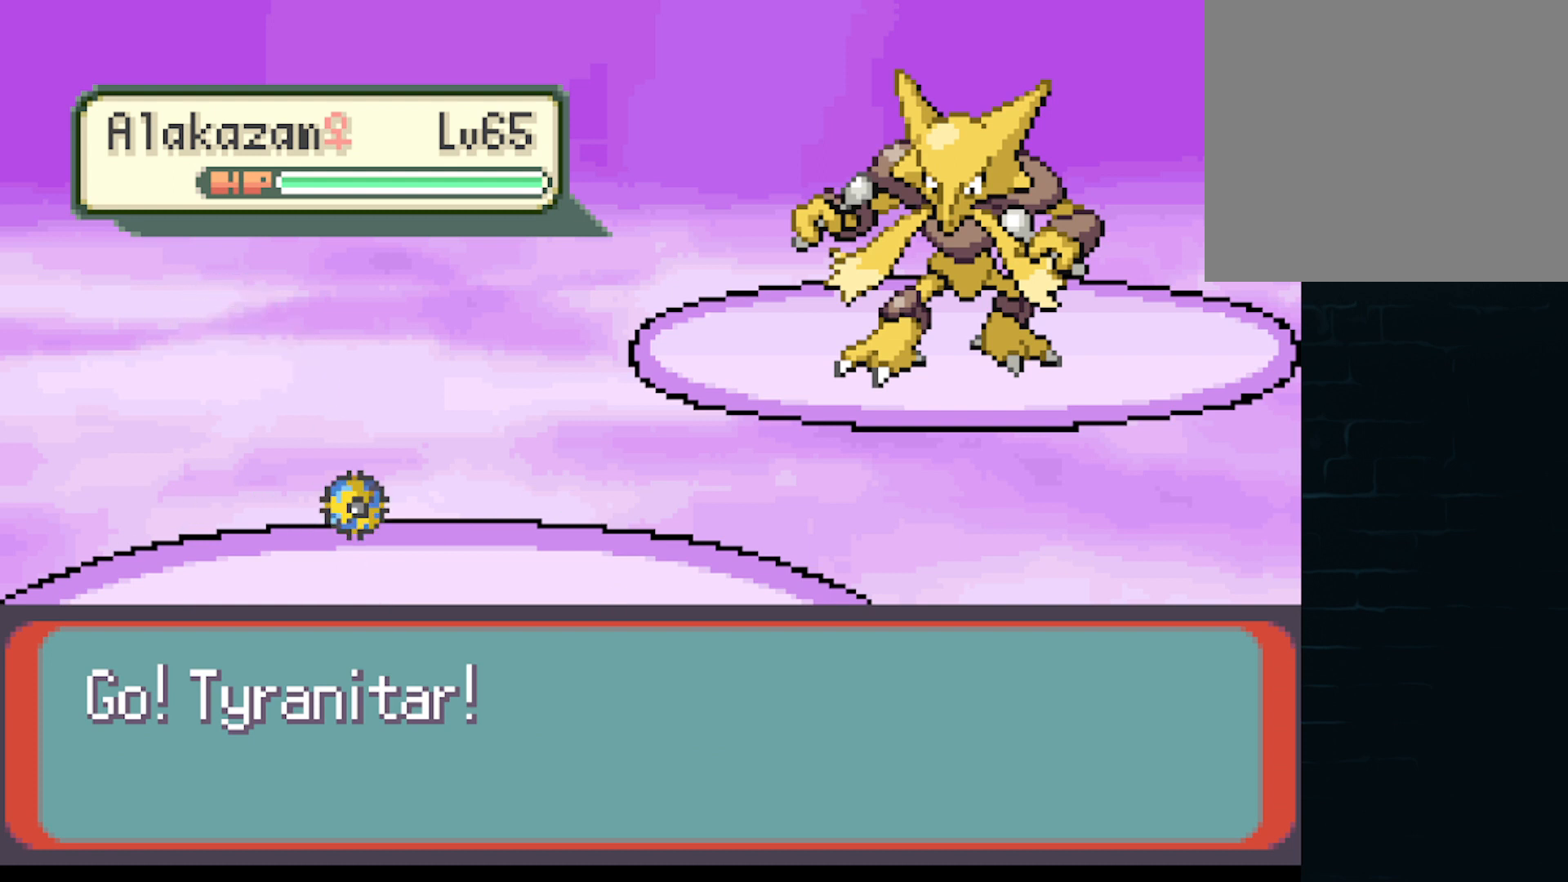
{"buttons": ["B"], "left_stick": "center", "events": [[41, "B", "up"], [167, "B", "down"], [292, "B", "up"], [458, "B", "down"]]}
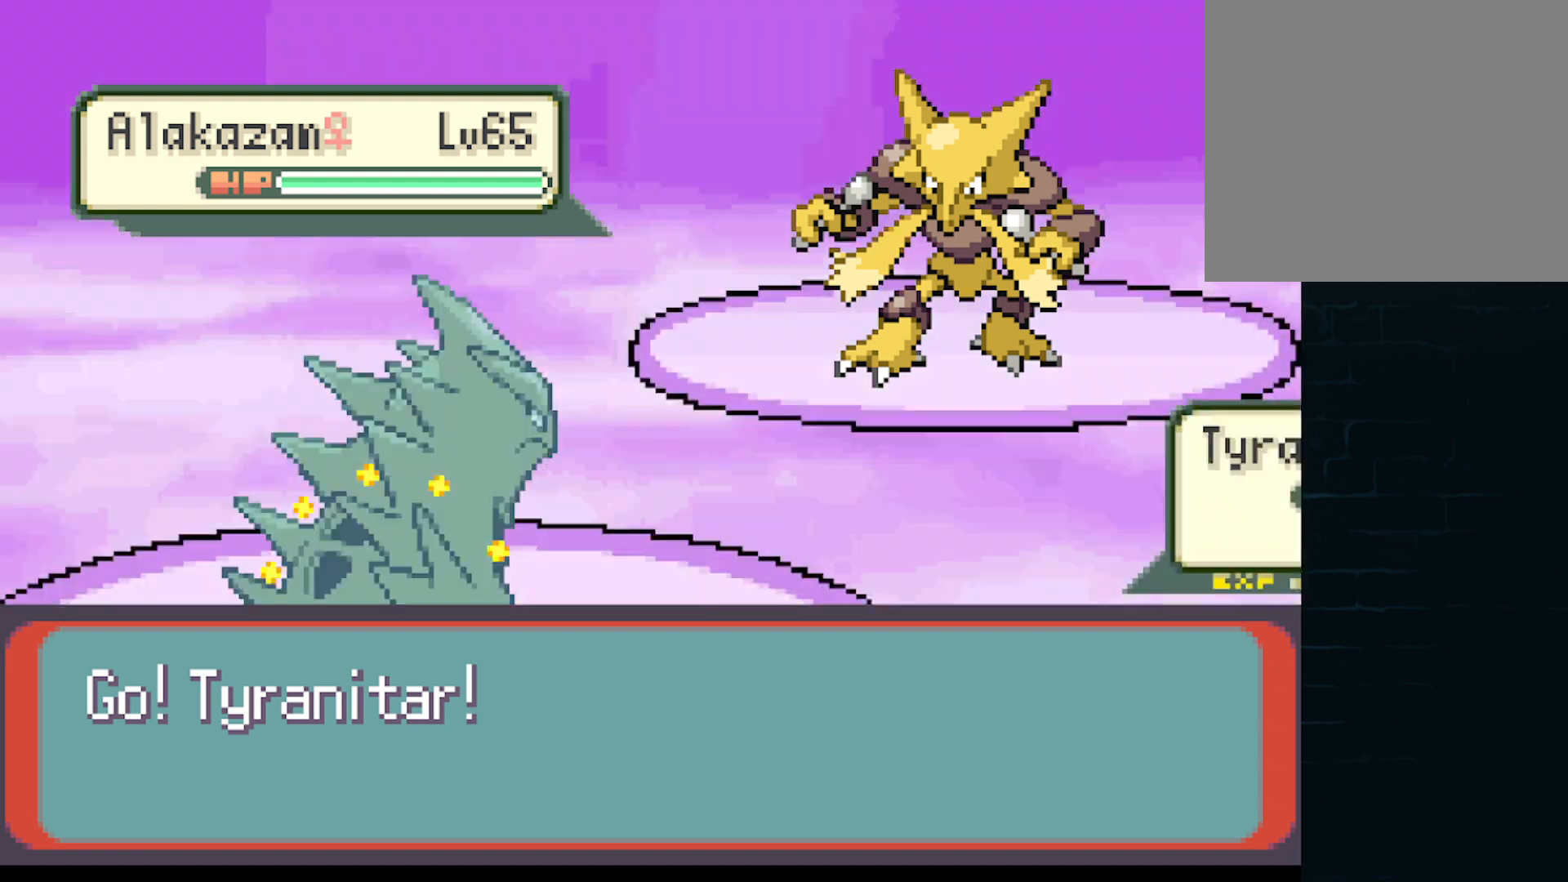
{"buttons": [], "left_stick": "center", "events": [[84, "B", "up"]]}
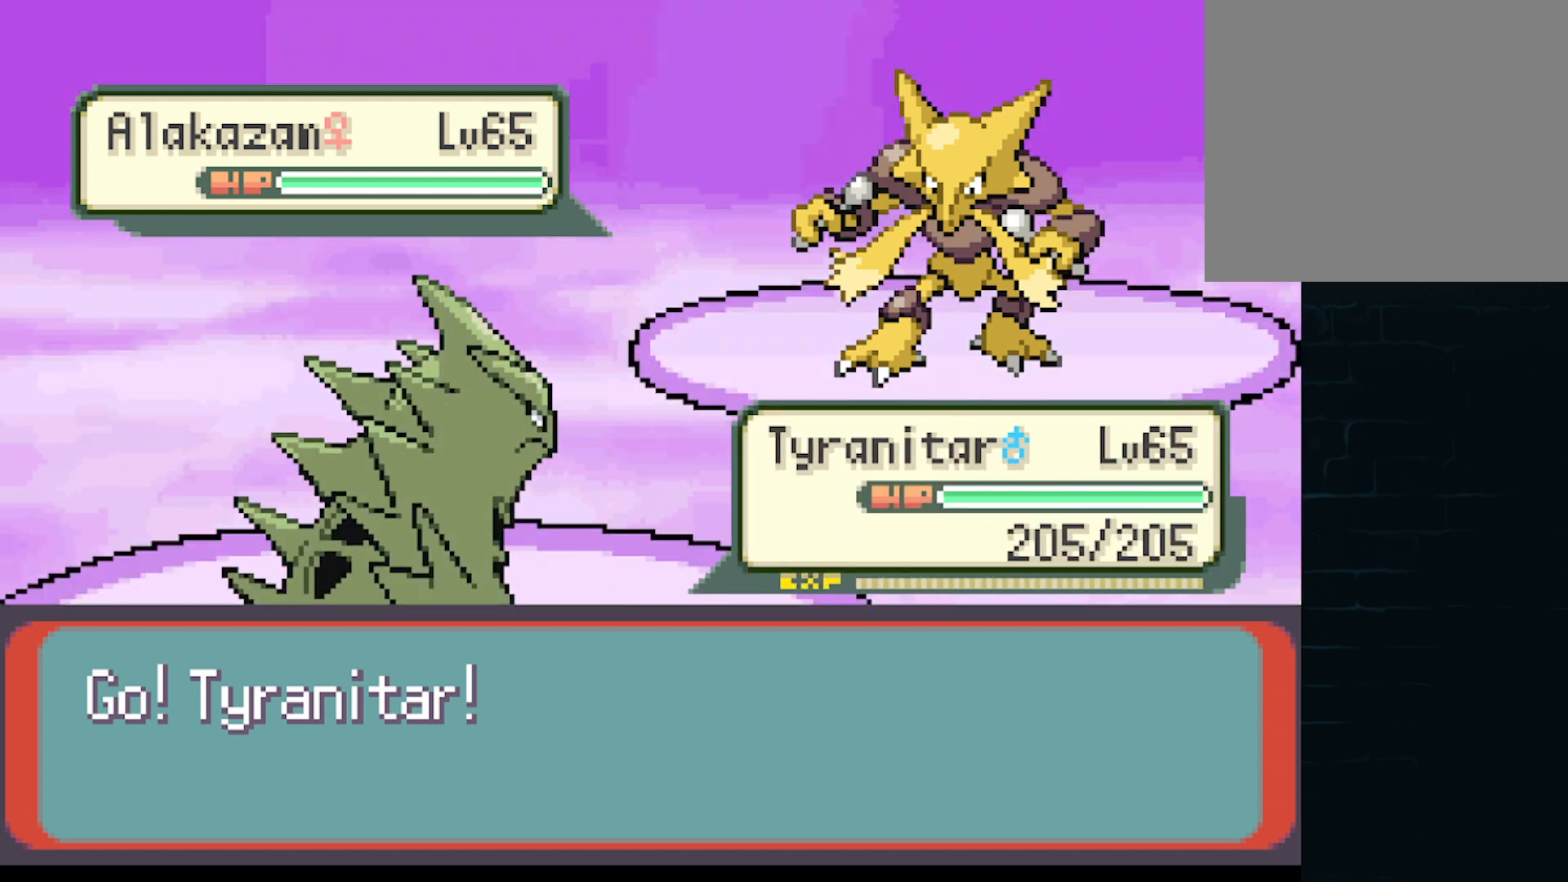
{"buttons": [], "left_stick": "center", "events": [[83, "B", "down"], [292, "B", "up"]]}
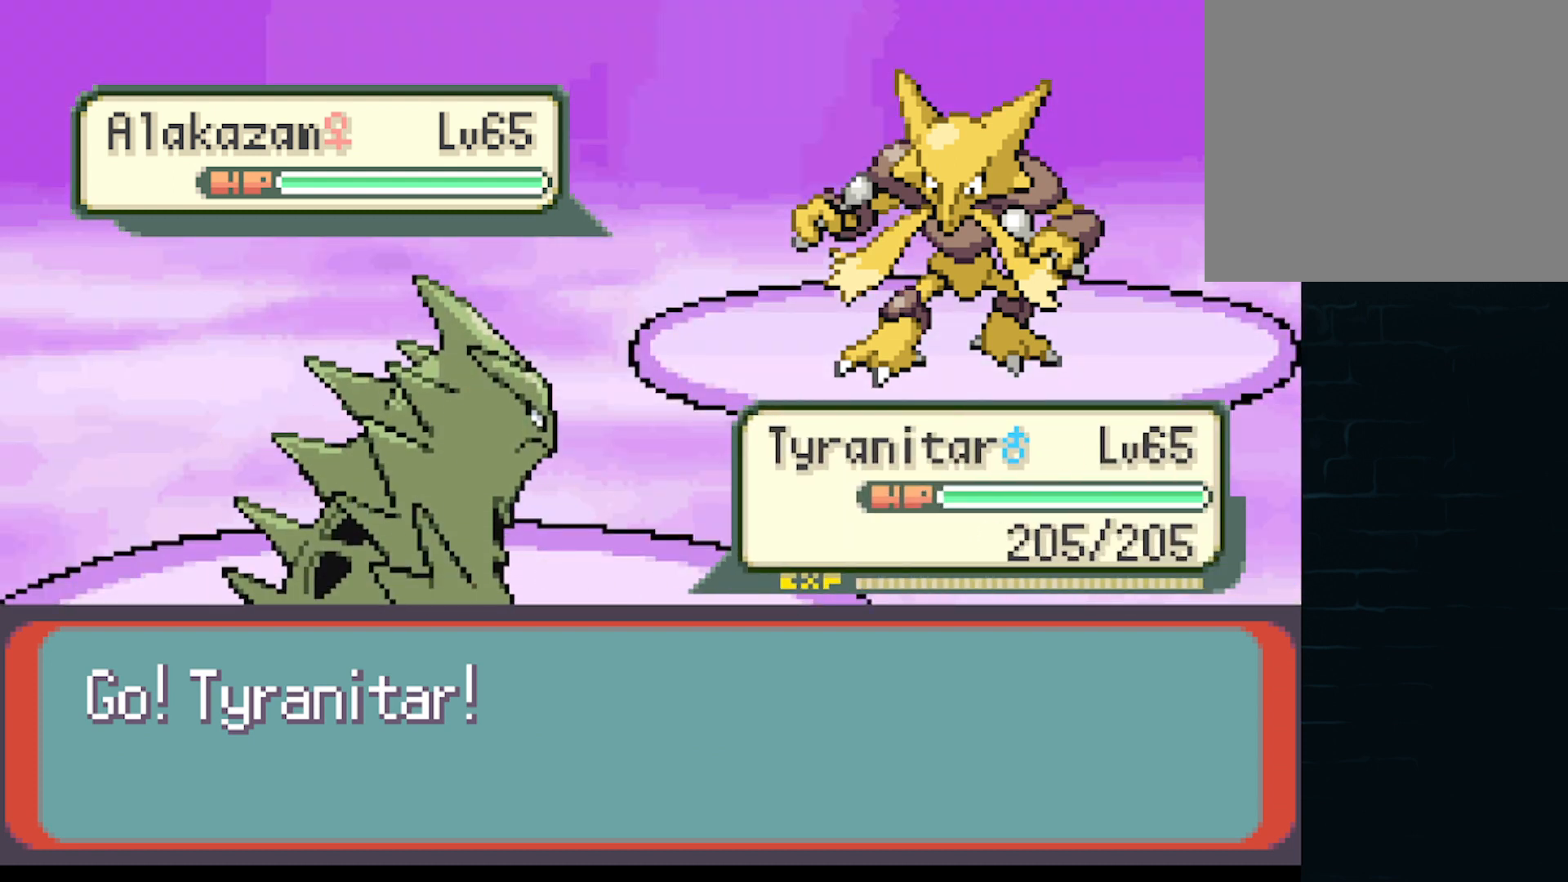
{"buttons": [], "left_stick": "center", "events": [[167, "B", "down"], [376, "B", "up"]]}
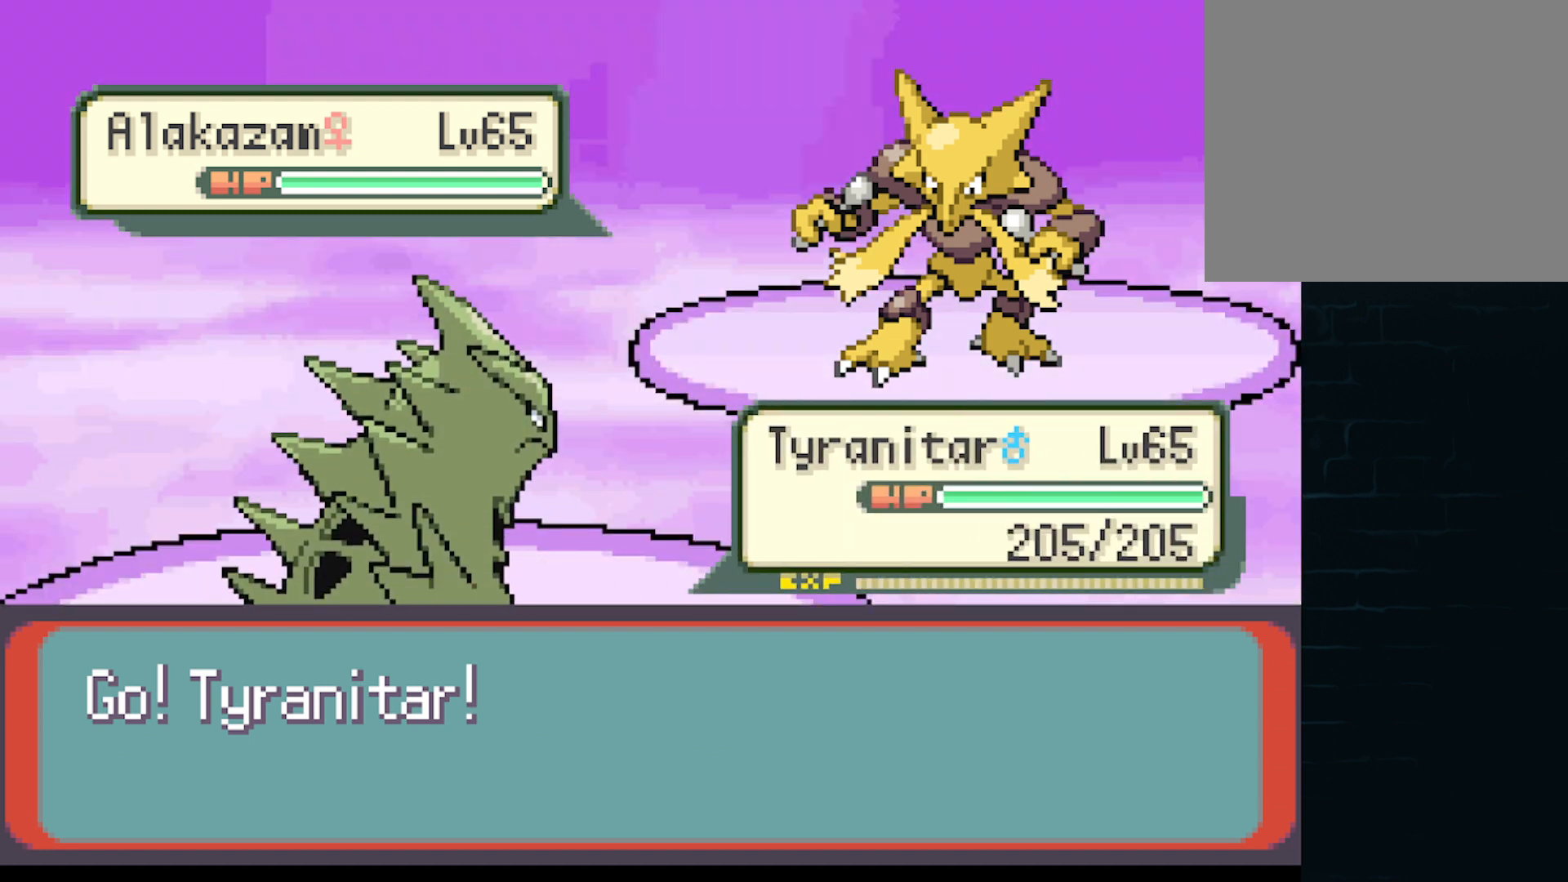
{"buttons": [], "left_stick": "center", "events": [[125, "B", "down"], [292, "B", "up"]]}
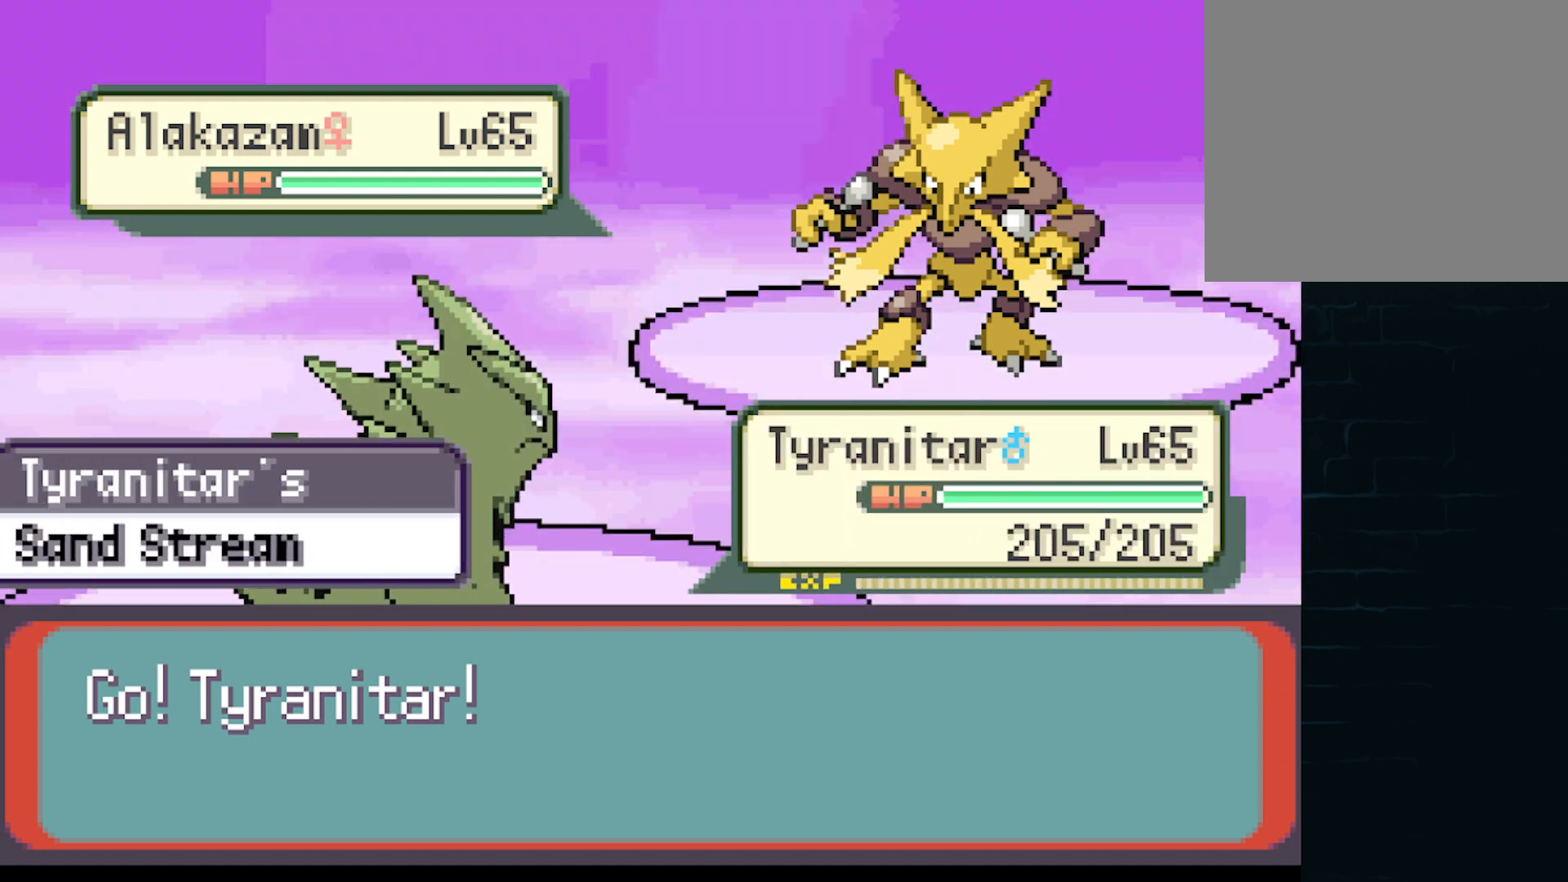
{"buttons": [], "left_stick": "center", "events": [[167, "B", "down"], [376, "B", "up"]]}